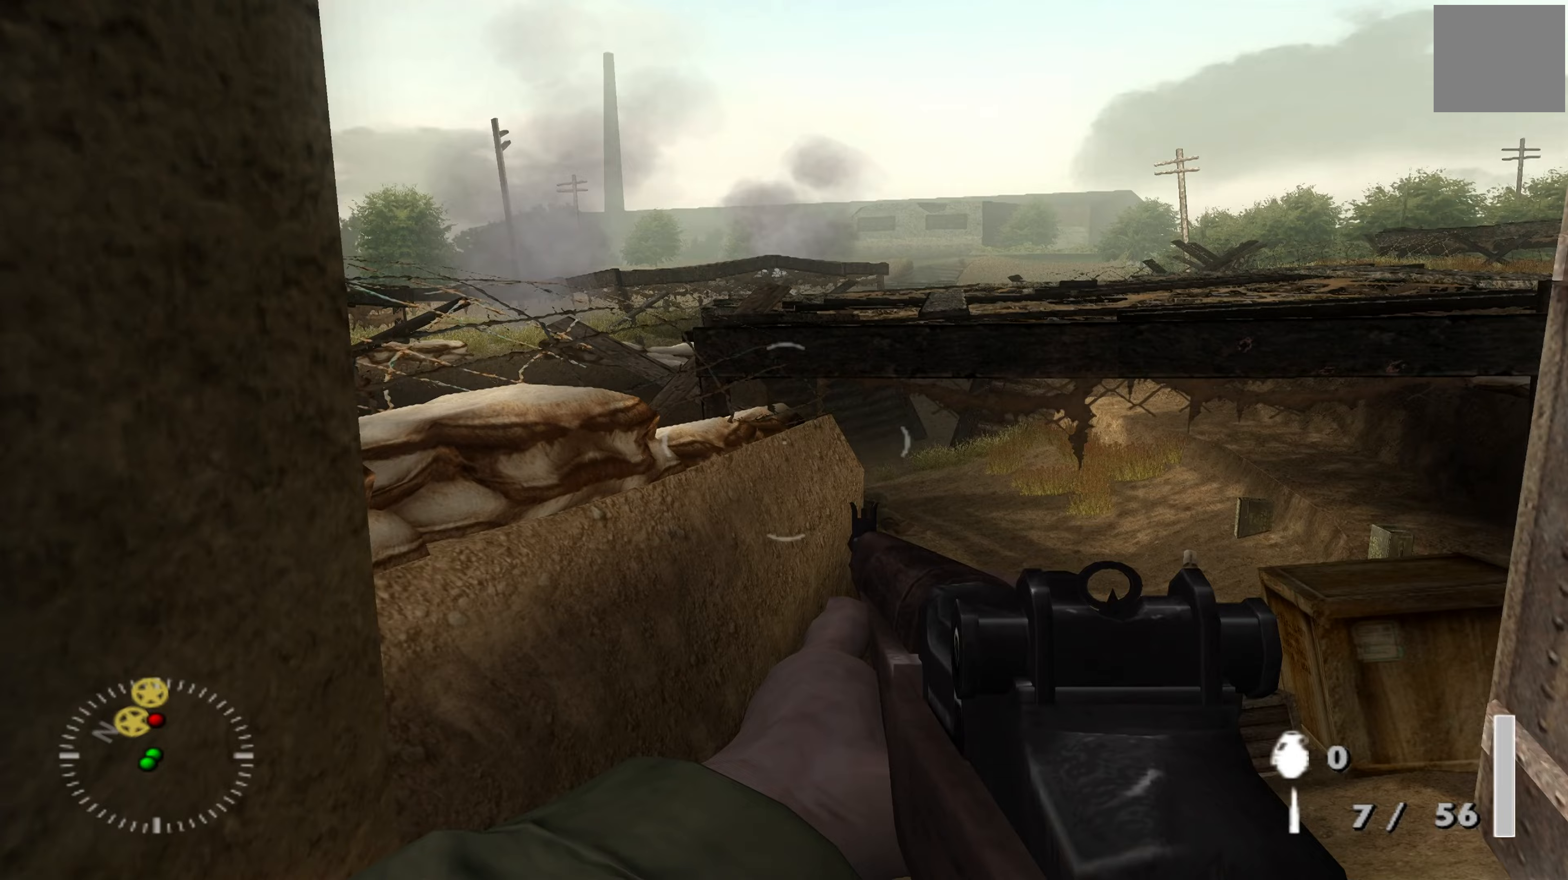
Gameplay with a controller (Xbox layout); each line is a JSON object with the inputs held at the frame after it. "events" lists button and stick changes between this image and that frame as [ms after this image, input, new state], when the widget could be followed in between.
{"buttons": [], "left_stick": "down", "right_stick": "center", "events": [[100, "right_stick", "right"], [167, "right_stick", "down-right"], [267, "right_stick", "down"], [367, "left_stick", "down-right"], [433, "right_stick", "center"], [467, "left_stick", "down"]]}
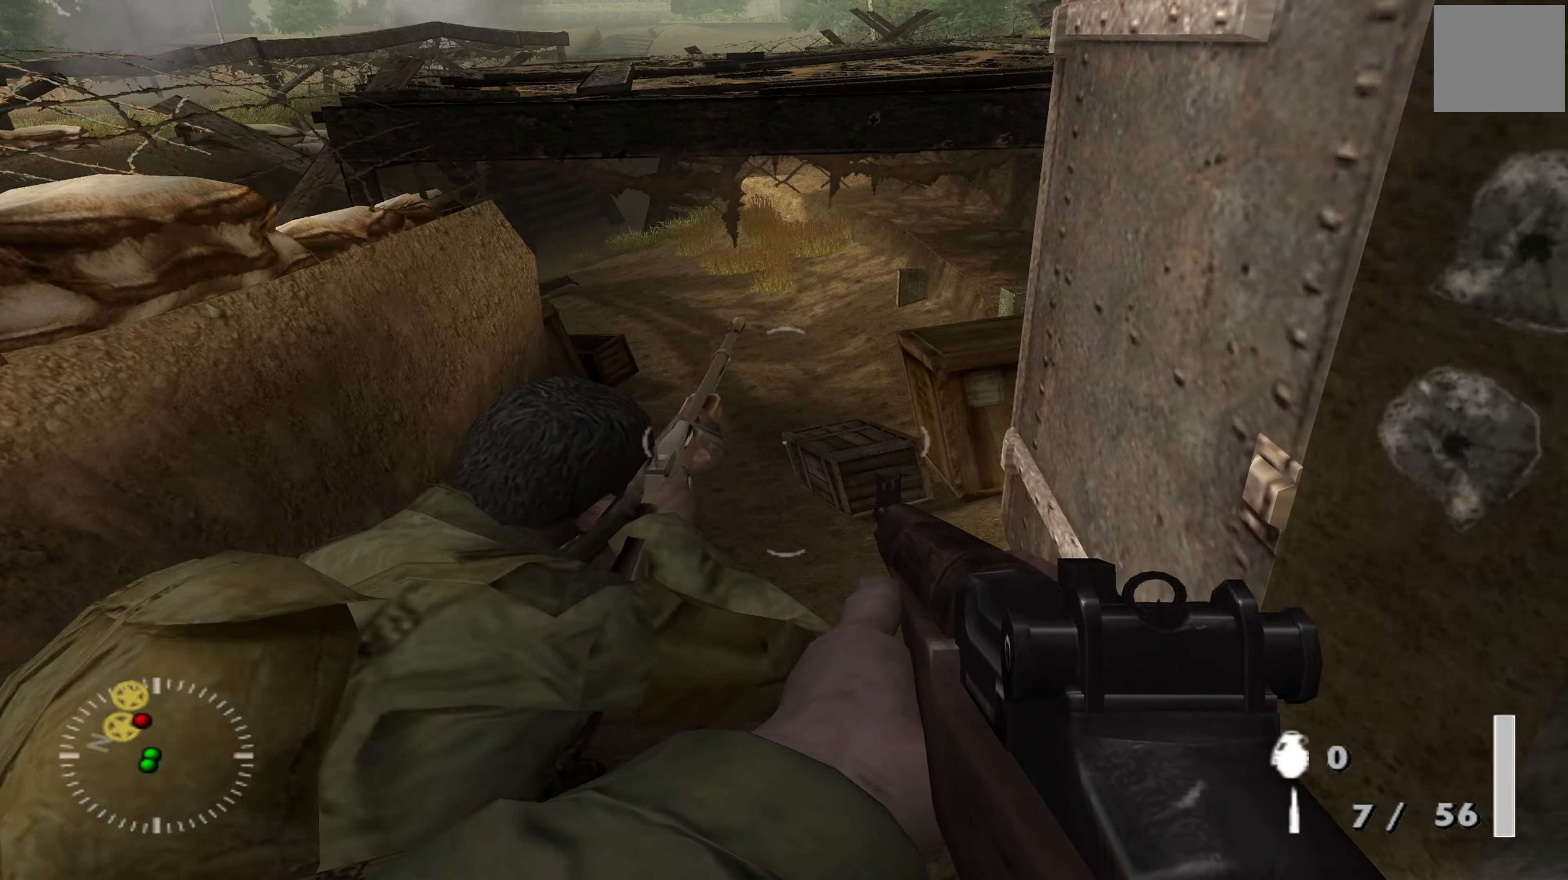
{"buttons": [], "left_stick": "center", "right_stick": "center", "events": [[133, "right_stick", "up-left"], [233, "left_stick", "center"], [300, "right_stick", "center"]]}
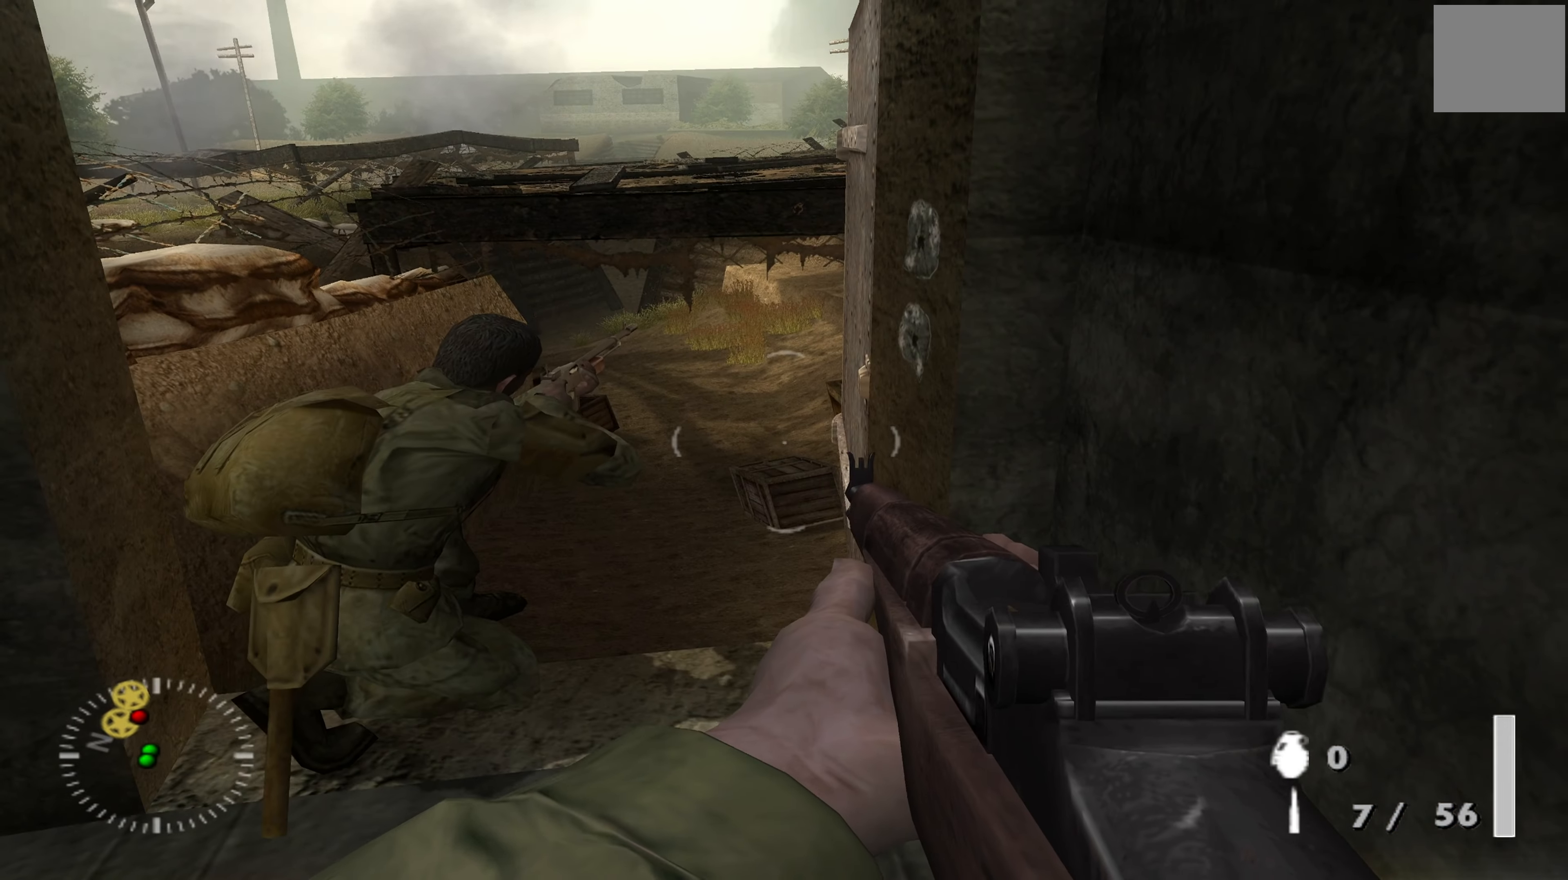
{"buttons": [], "left_stick": "up", "right_stick": "center", "events": [[33, "right_stick", "left"], [133, "right_stick", "down-left"], [200, "left_stick", "up"], [300, "right_stick", "center"]]}
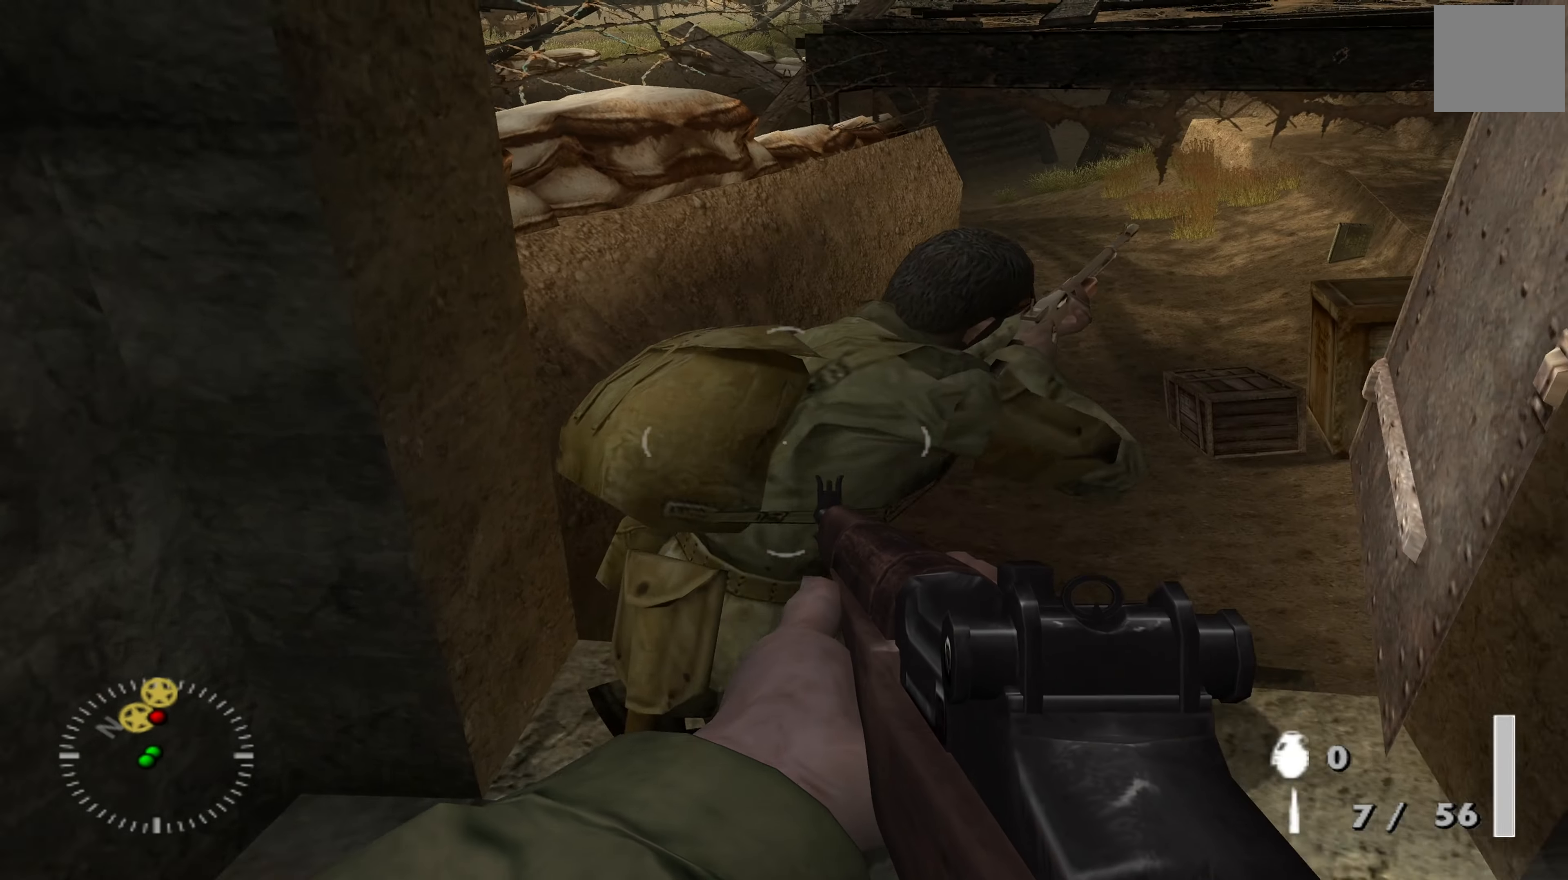
{"buttons": [], "left_stick": "down", "right_stick": "center", "events": [[67, "R3", "down"], [100, "right_stick", "down-right"], [133, "left_stick", "right"], [167, "R3", "up"], [233, "left_stick", "down"], [233, "right_stick", "center"]]}
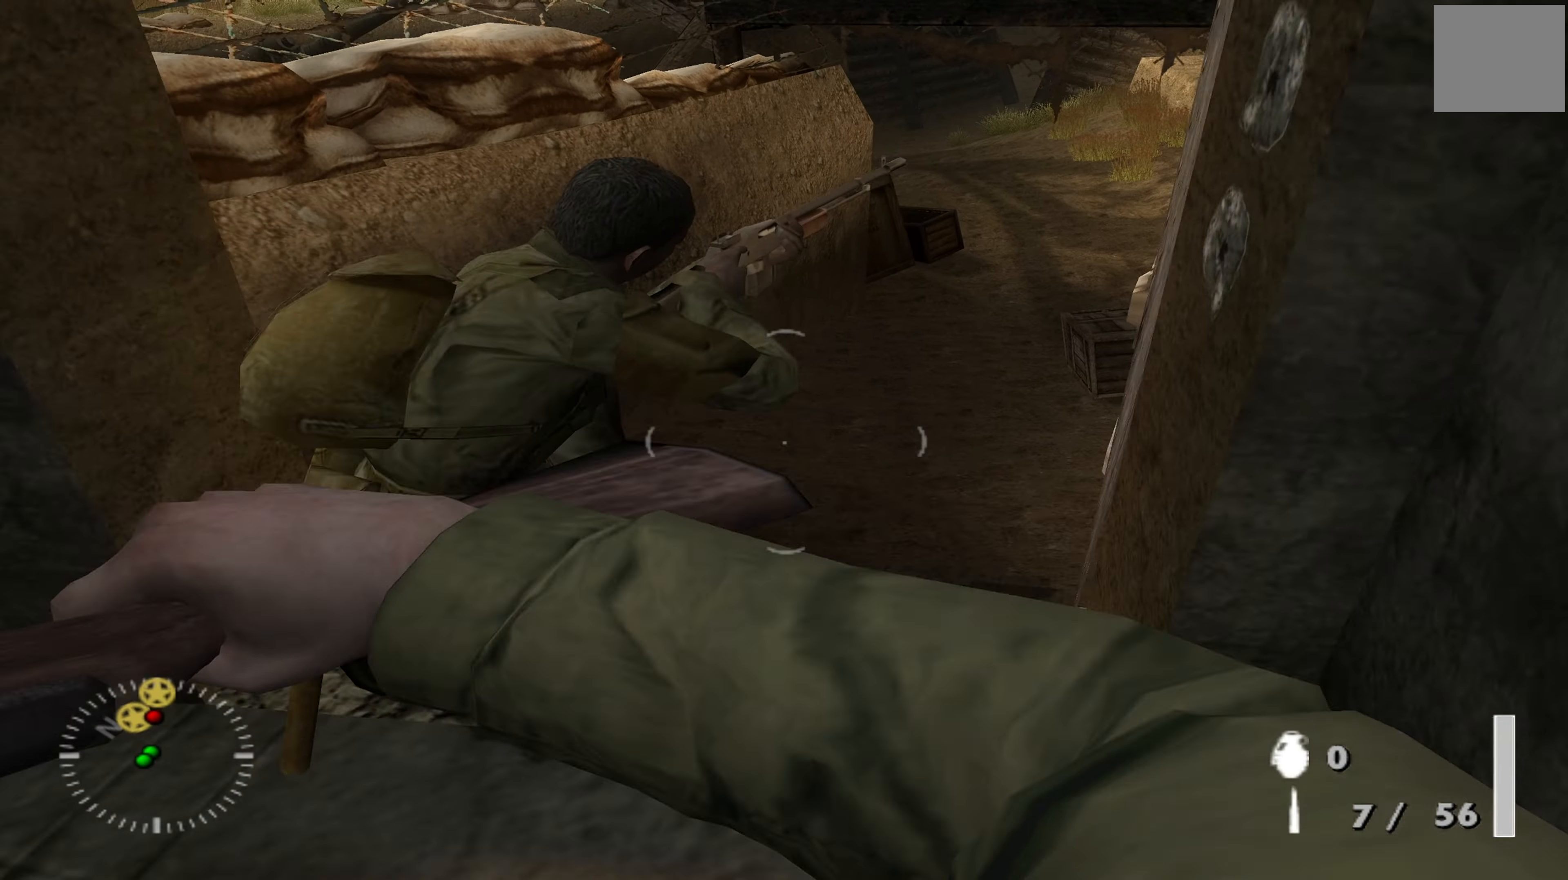
{"buttons": [], "left_stick": "center", "right_stick": "center", "events": [[33, "right_stick", "up"], [133, "left_stick", "center"], [133, "right_stick", "up-right"], [233, "right_stick", "center"]]}
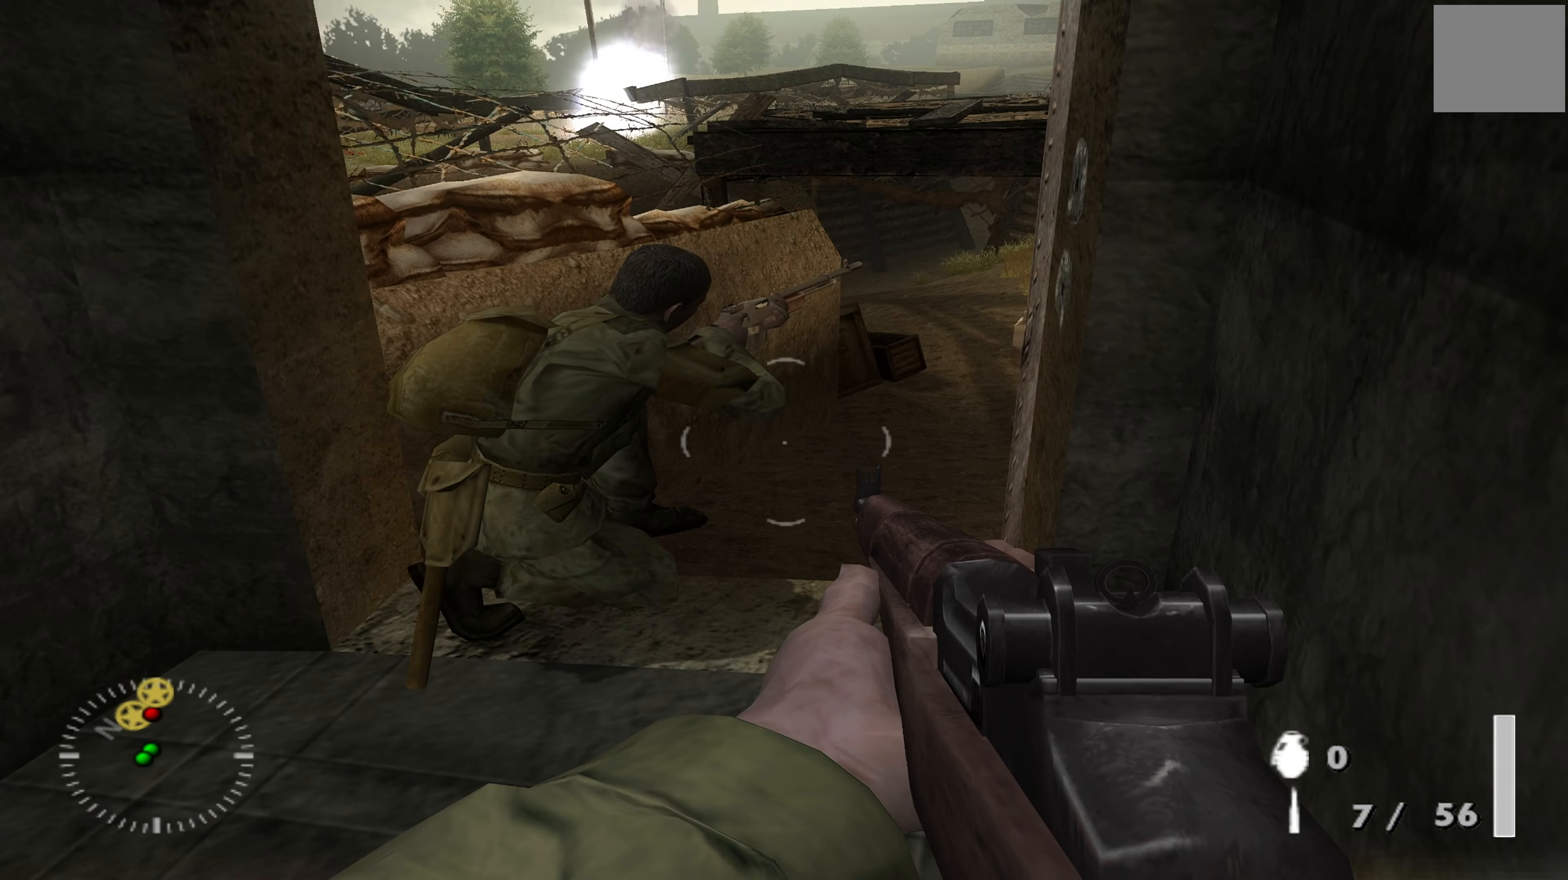
{"buttons": [], "left_stick": "center", "right_stick": "center", "events": [[200, "right_stick", "up-right"], [267, "left_stick", "up"], [367, "right_stick", "center"], [433, "left_stick", "center"]]}
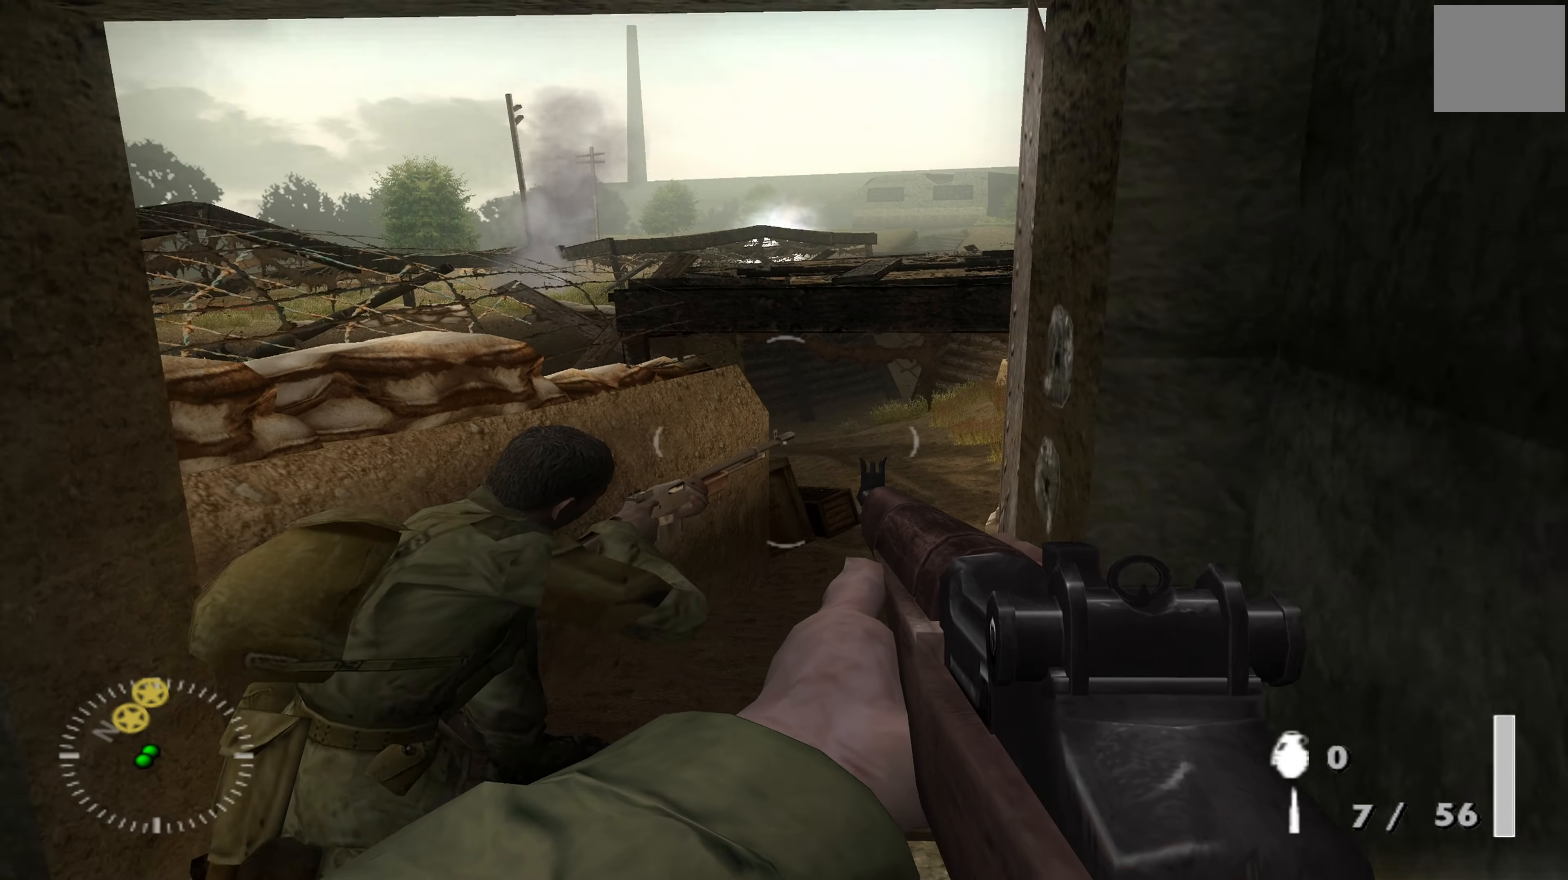
{"buttons": [], "left_stick": "center", "right_stick": "center", "events": [[100, "left_stick", "up-left"], [233, "left_stick", "up"], [233, "right_stick", "right"], [300, "right_stick", "center"], [333, "left_stick", "center"]]}
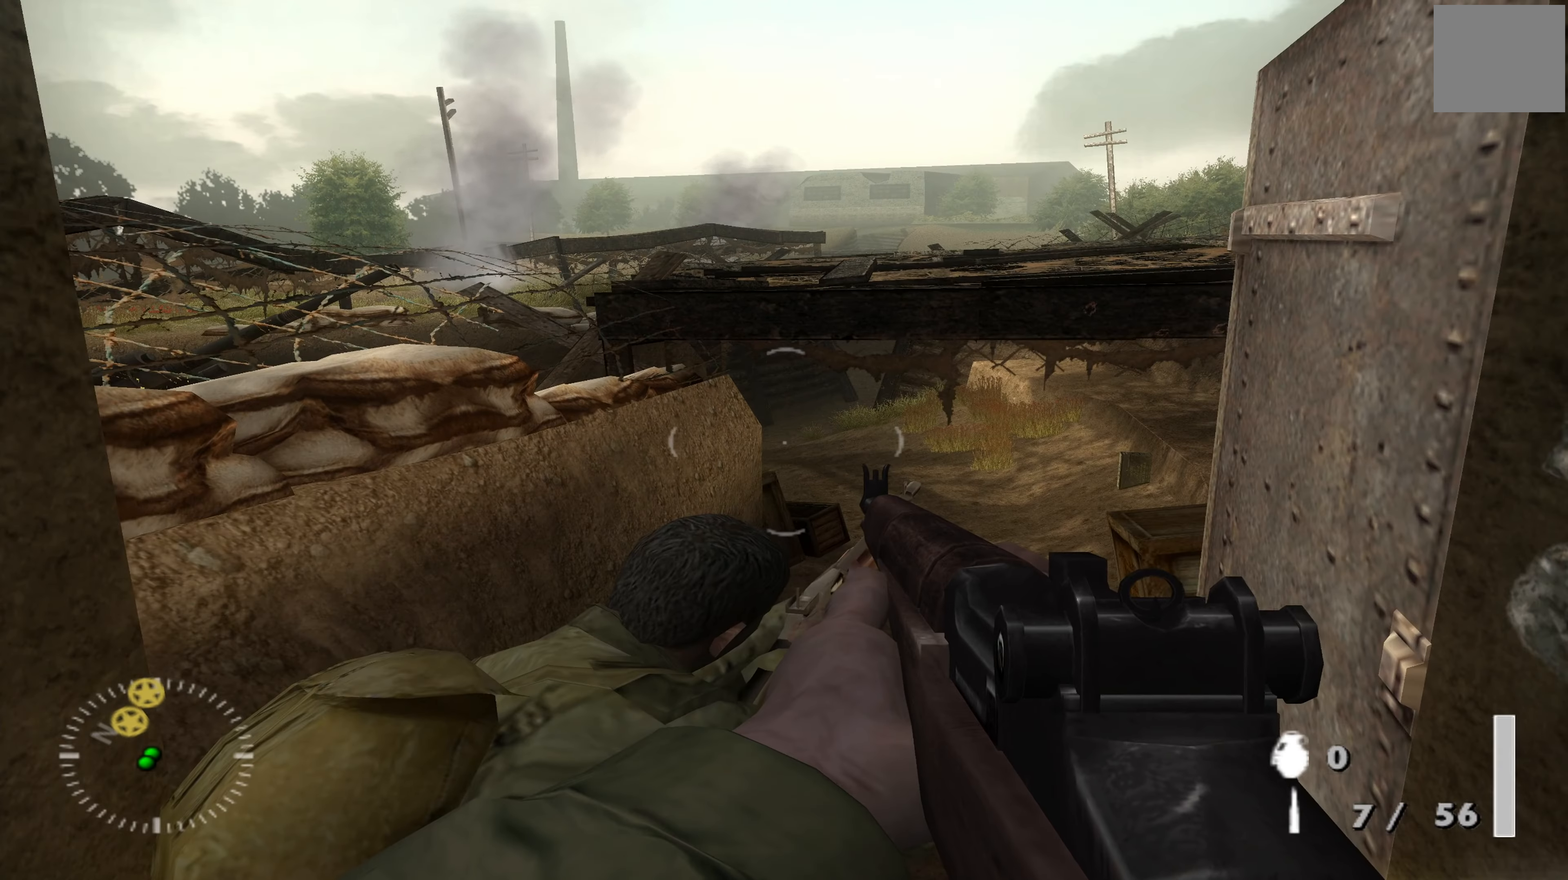
{"buttons": [], "left_stick": "center", "right_stick": "down", "events": [[200, "left_stick", "up"], [233, "right_stick", "down"], [333, "left_stick", "center"]]}
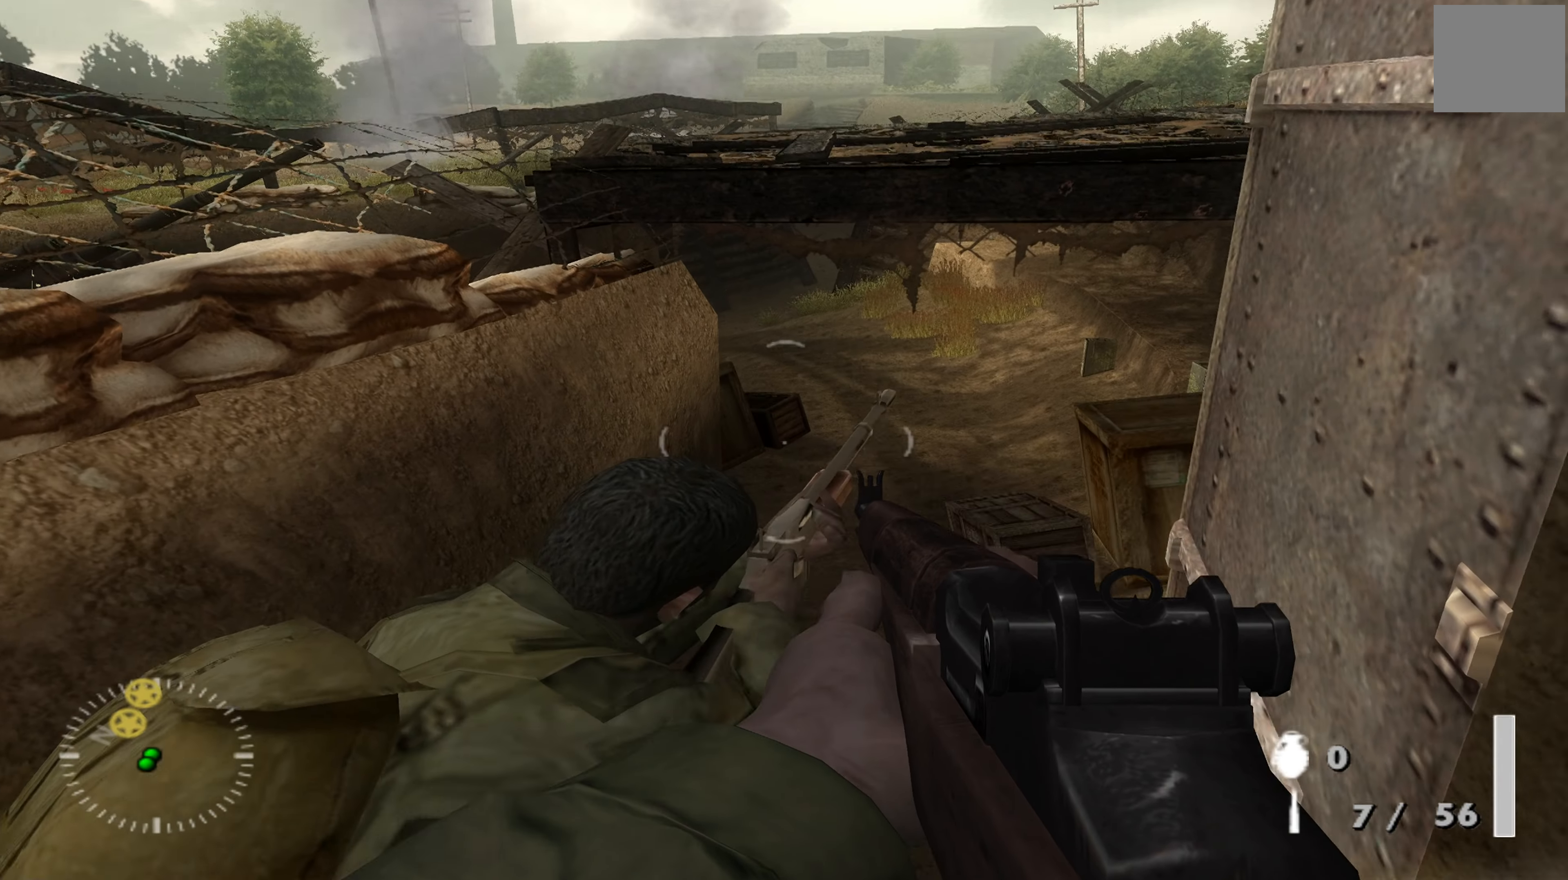
{"buttons": [], "left_stick": "up", "right_stick": "center", "events": [[33, "right_stick", "center"], [133, "left_stick", "up"]]}
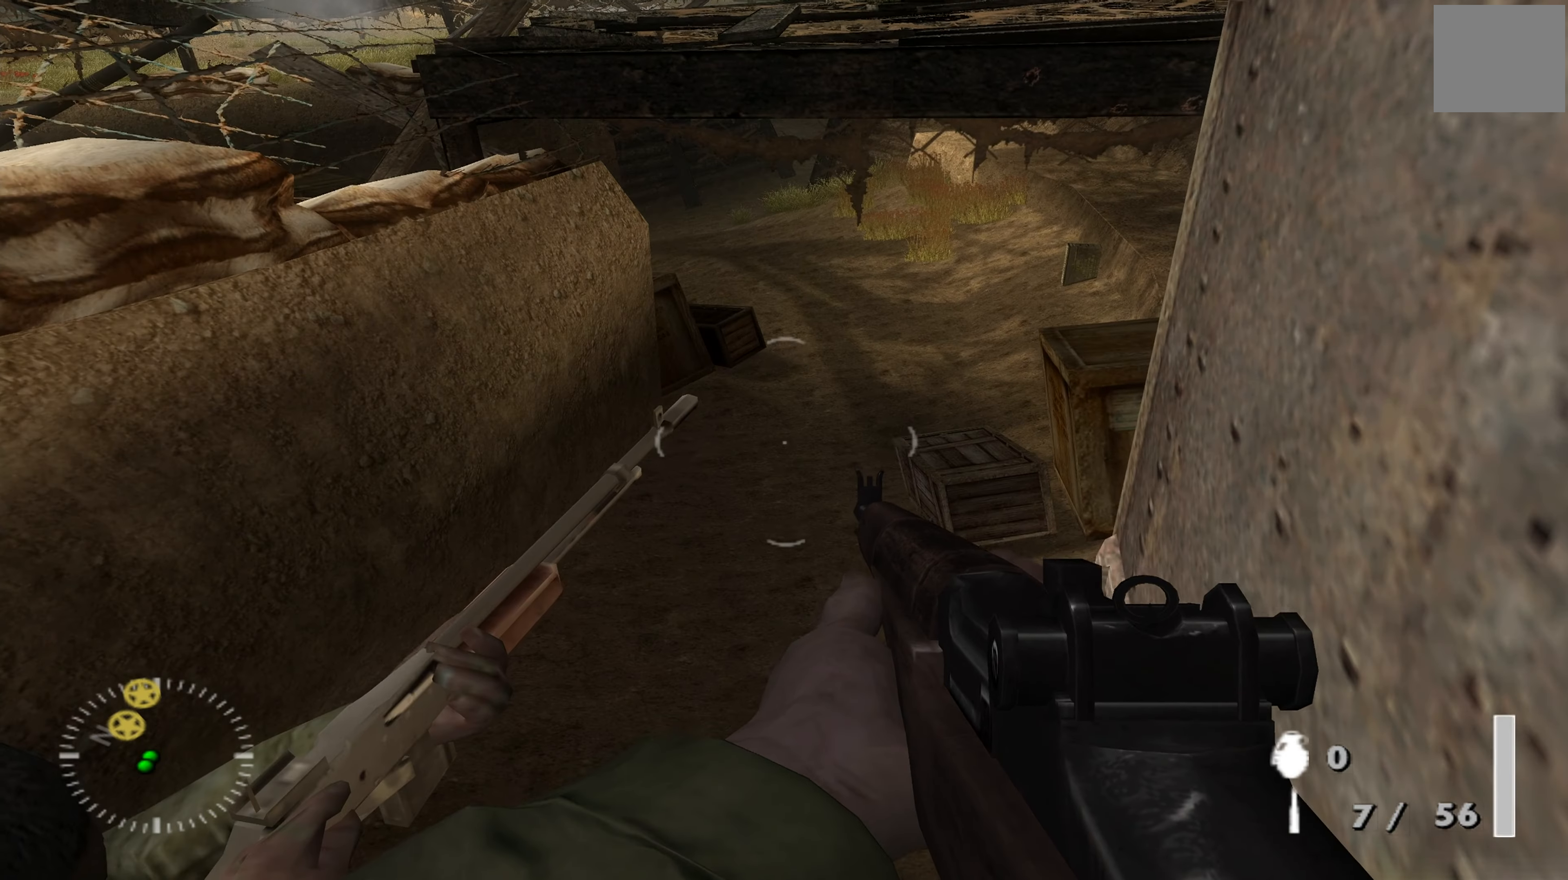
{"buttons": [], "left_stick": "up-left", "right_stick": "left", "events": [[333, "right_stick", "up"], [433, "left_stick", "up-left"], [500, "right_stick", "left"]]}
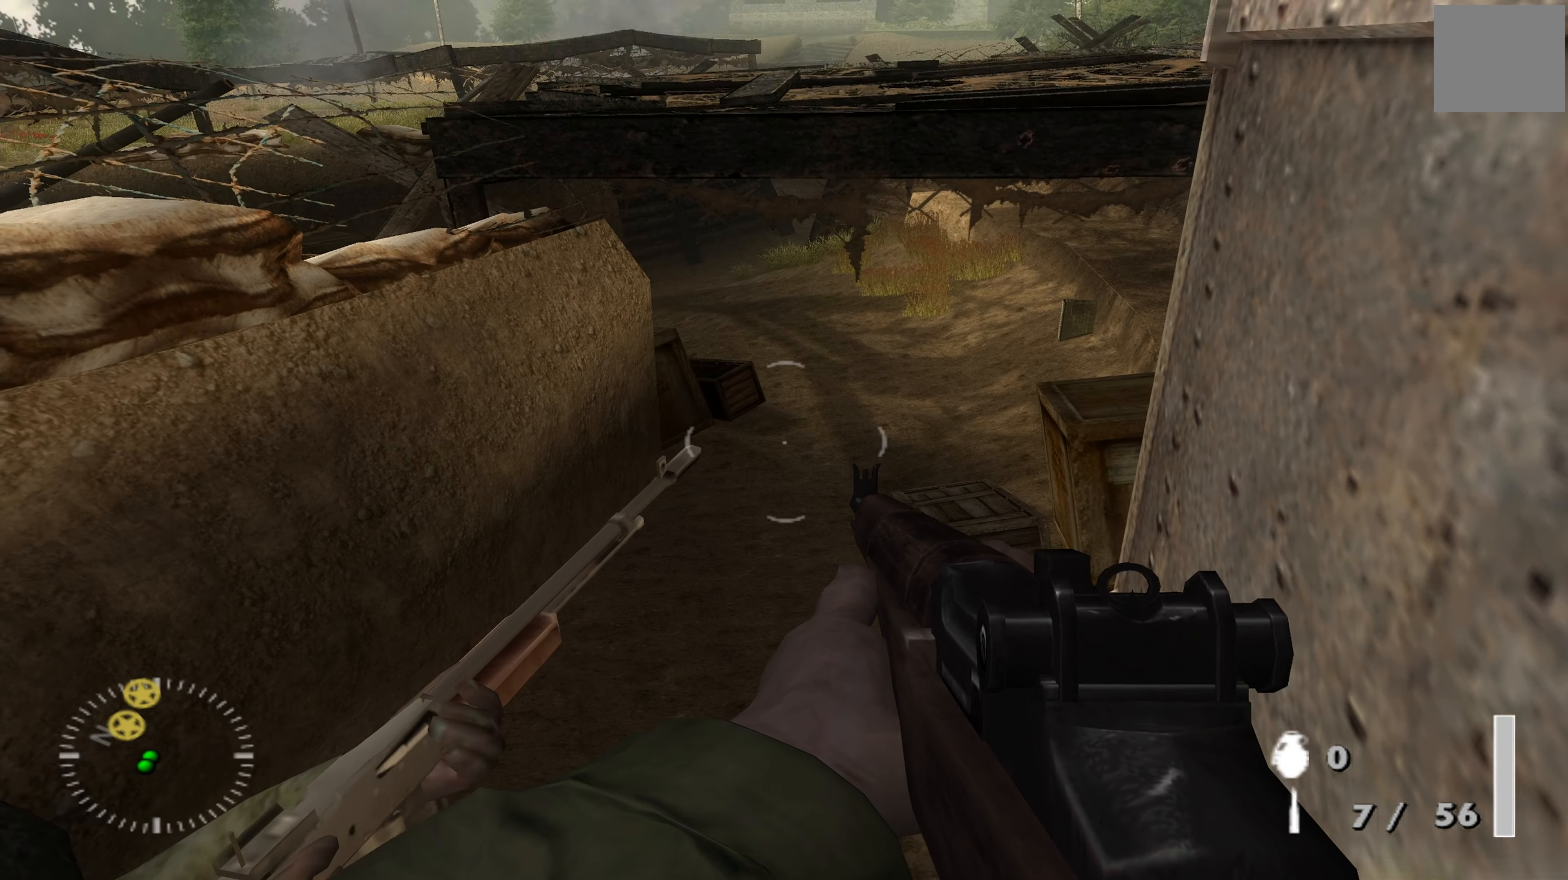
{"buttons": [], "left_stick": "down", "right_stick": "center", "events": [[100, "left_stick", "down-left"], [100, "right_stick", "center"], [366, "left_stick", "down"]]}
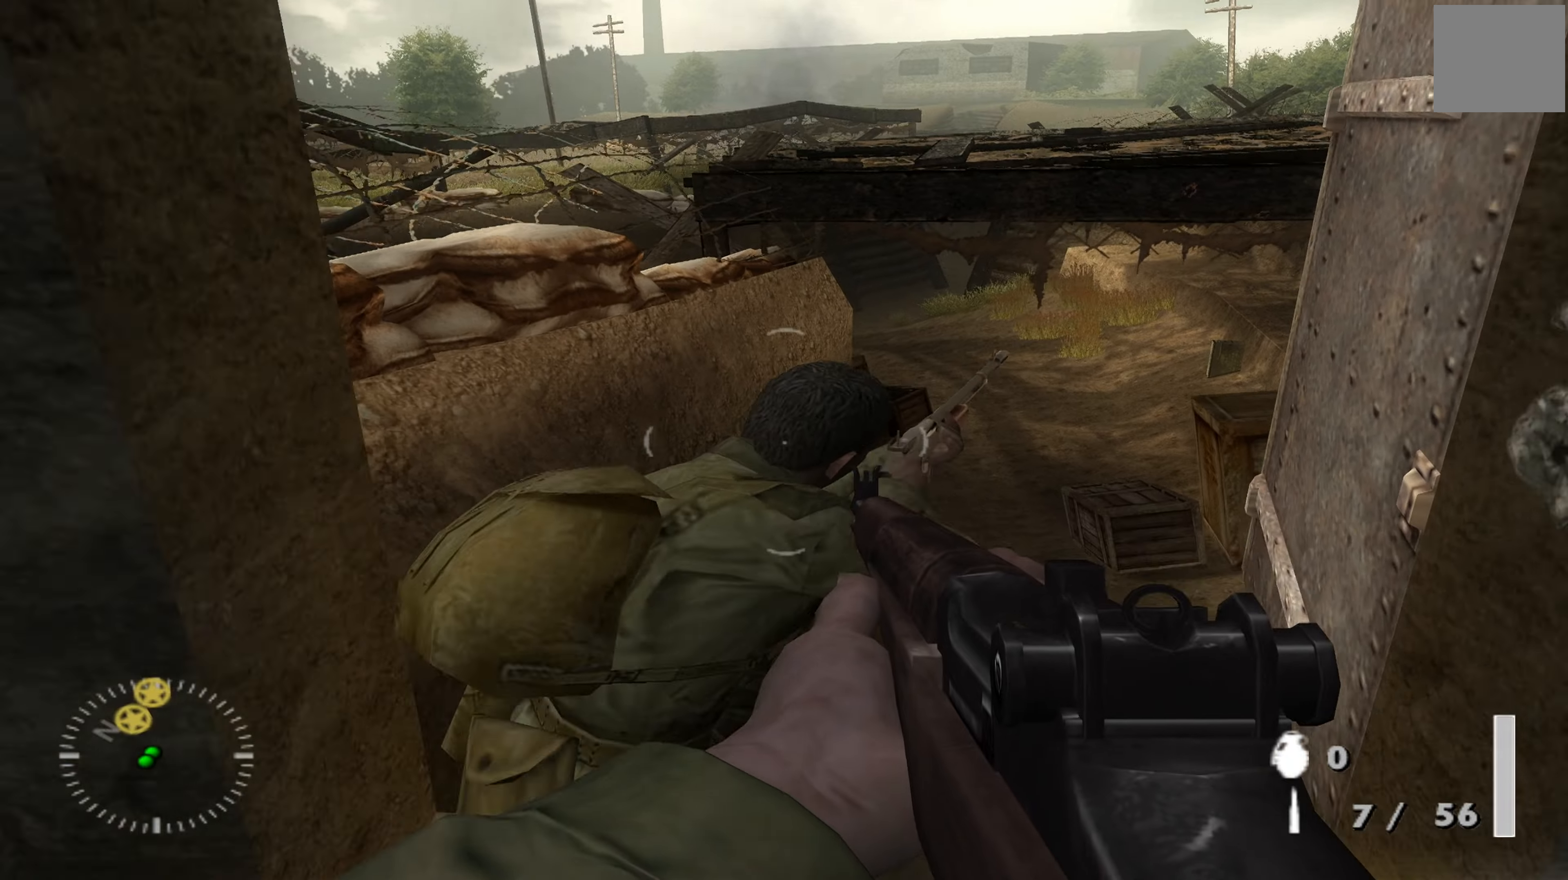
{"buttons": [], "left_stick": "down", "right_stick": "center", "events": [[266, "right_stick", "right"], [366, "right_stick", "center"]]}
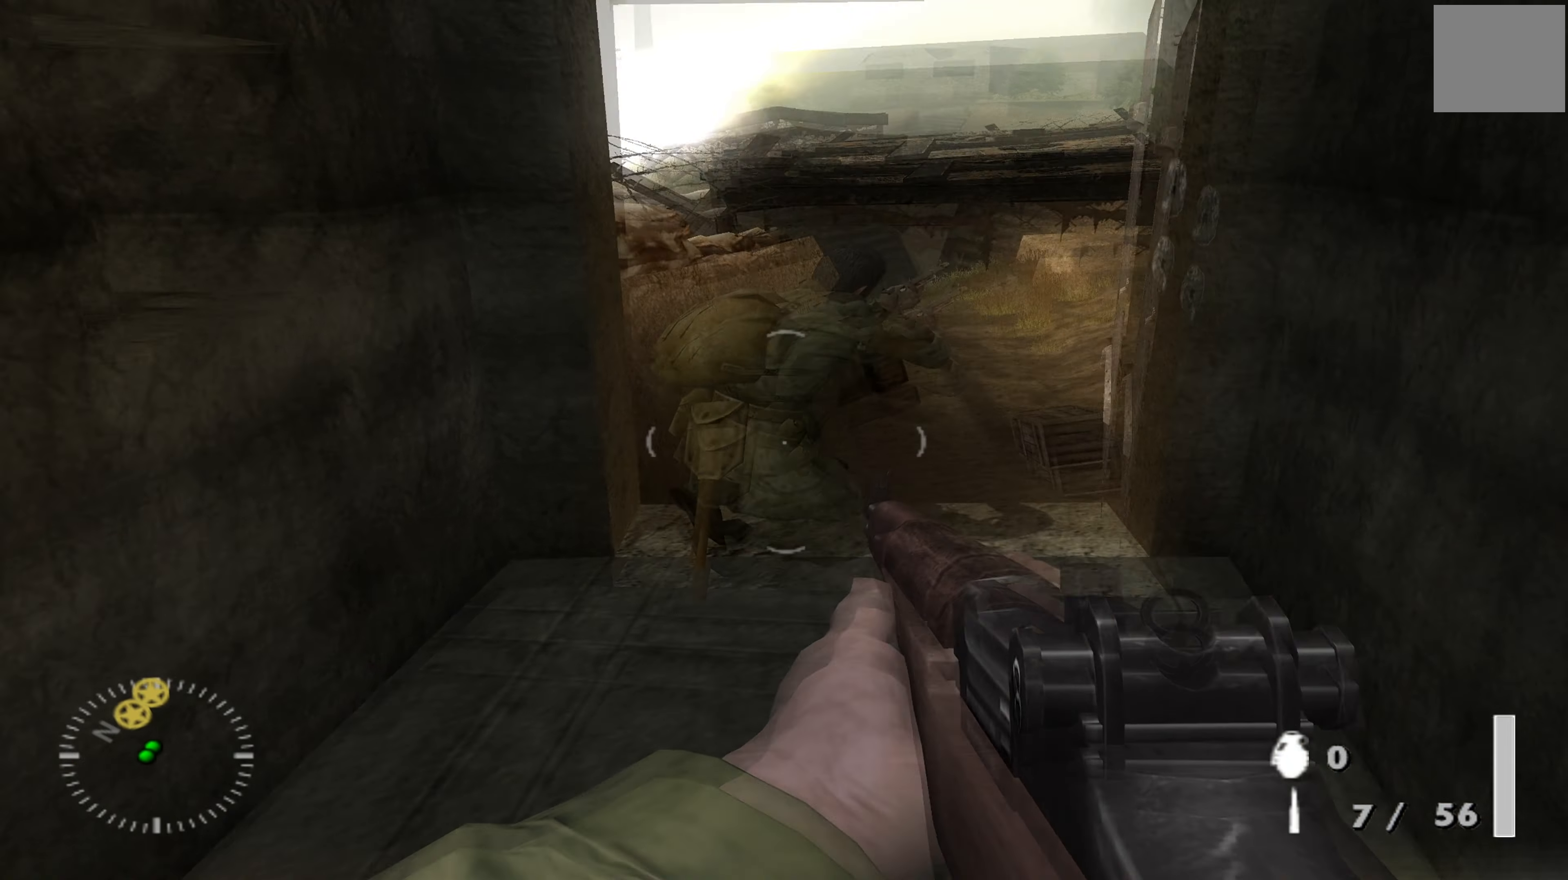
{"buttons": [], "left_stick": "down", "right_stick": "up-right", "events": [[400, "right_stick", "up-right"]]}
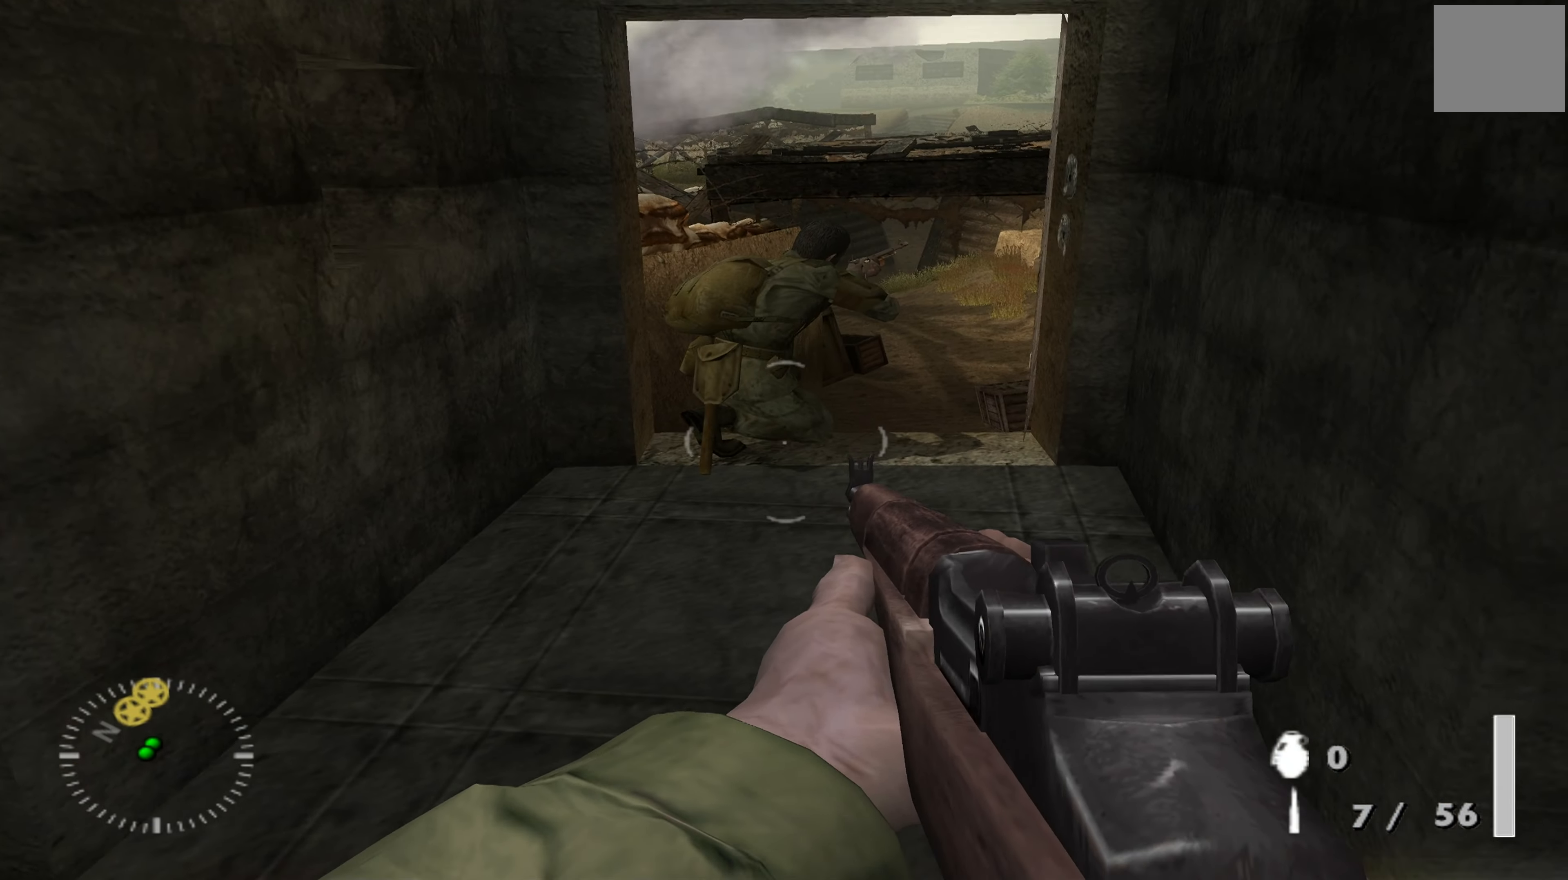
{"buttons": [], "left_stick": "center", "right_stick": "center", "events": [[133, "left_stick", "down-left"], [233, "left_stick", "left"], [466, "right_stick", "center"], [500, "left_stick", "center"]]}
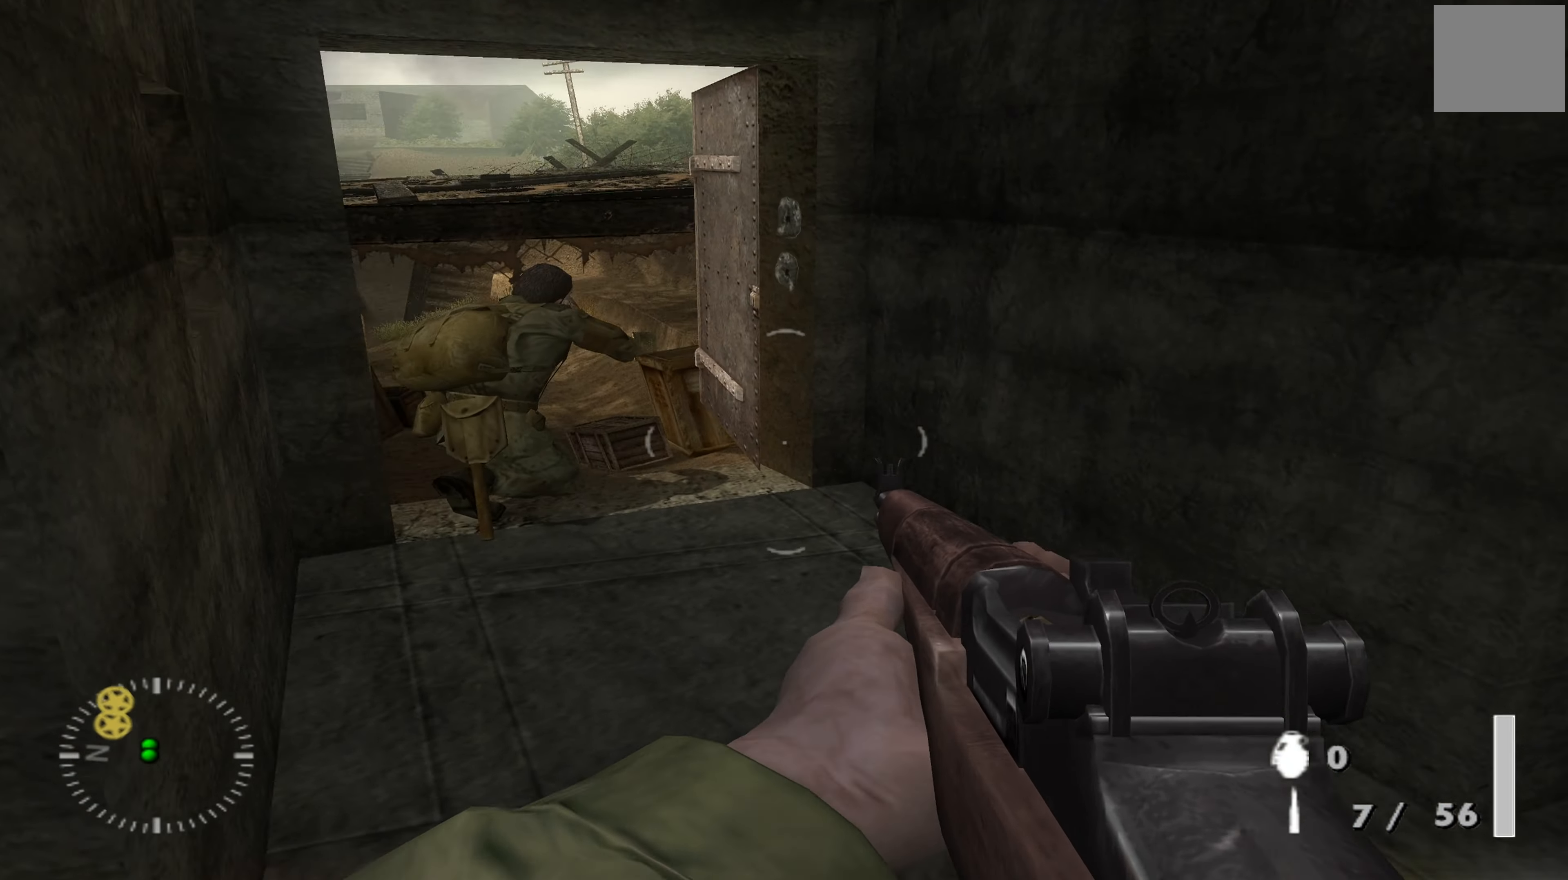
{"buttons": [], "left_stick": "center", "right_stick": "left", "events": [[100, "right_stick", "right"], [166, "right_stick", "center"], [500, "right_stick", "left"]]}
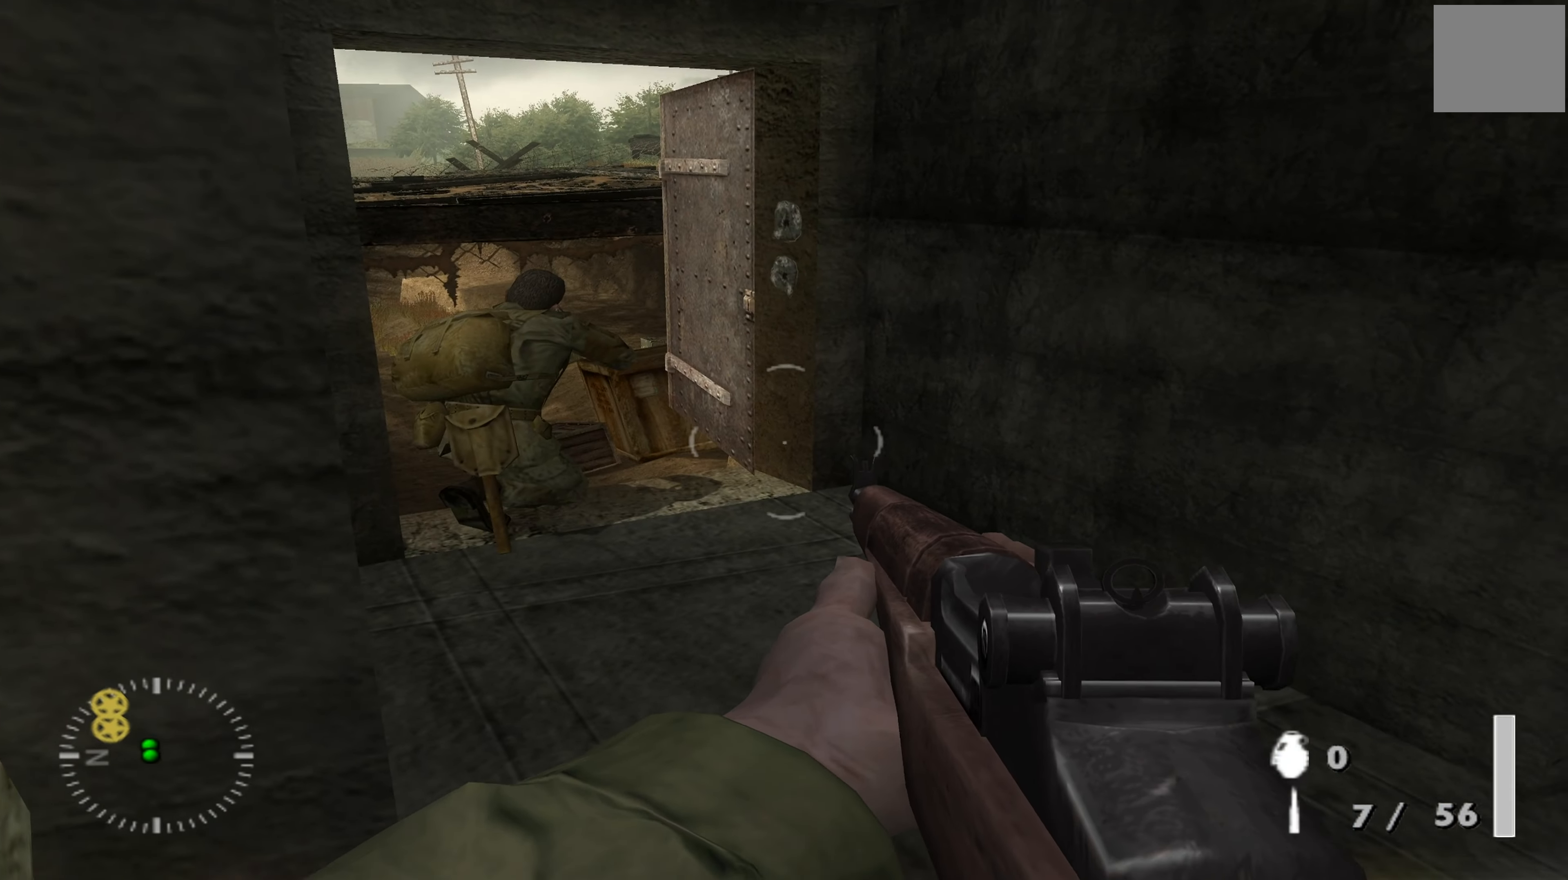
{"buttons": [], "left_stick": "center", "right_stick": "center", "events": [[33, "left_stick", "right"], [333, "right_stick", "center"], [366, "left_stick", "center"]]}
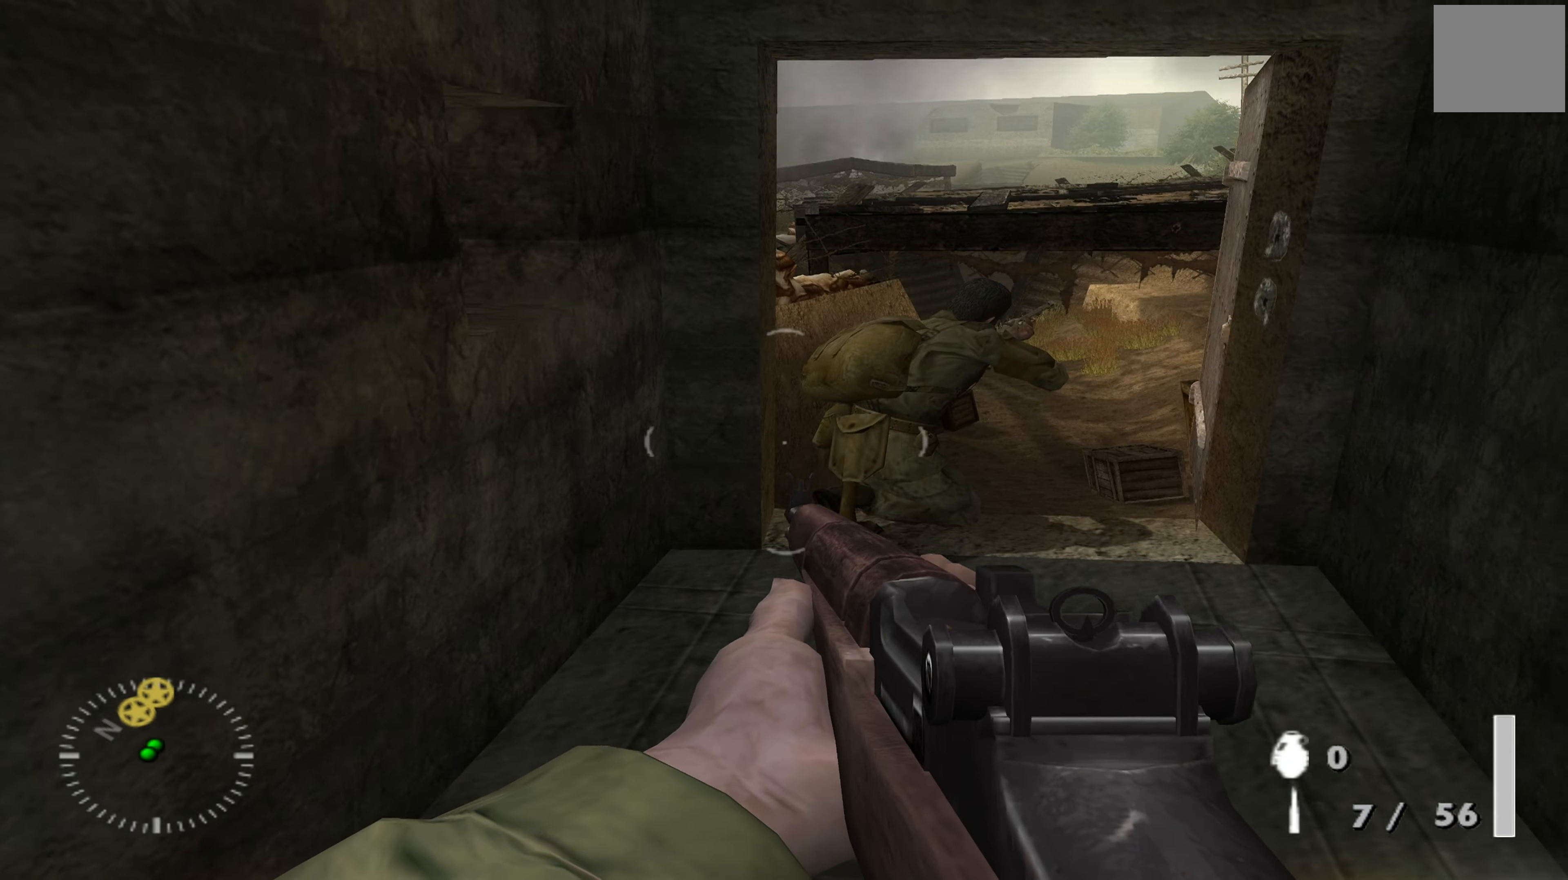
{"buttons": [], "left_stick": "center", "right_stick": "center", "events": [[166, "left_stick", "up-right"], [300, "right_stick", "right"], [400, "right_stick", "center"], [466, "left_stick", "center"]]}
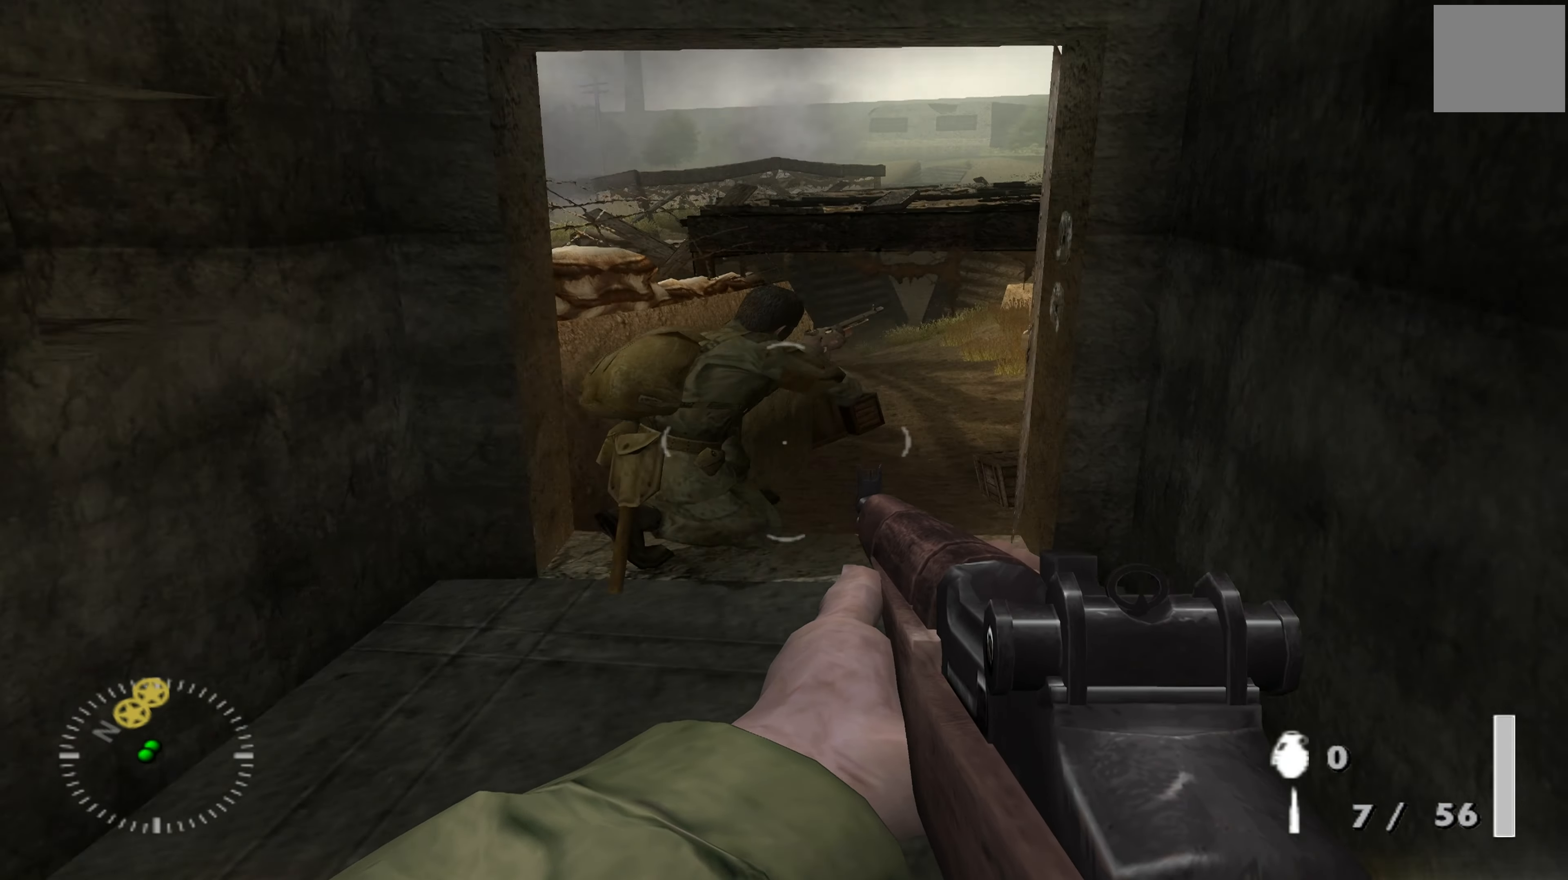
{"buttons": [], "left_stick": "up-right", "right_stick": "center", "events": [[433, "left_stick", "up-right"]]}
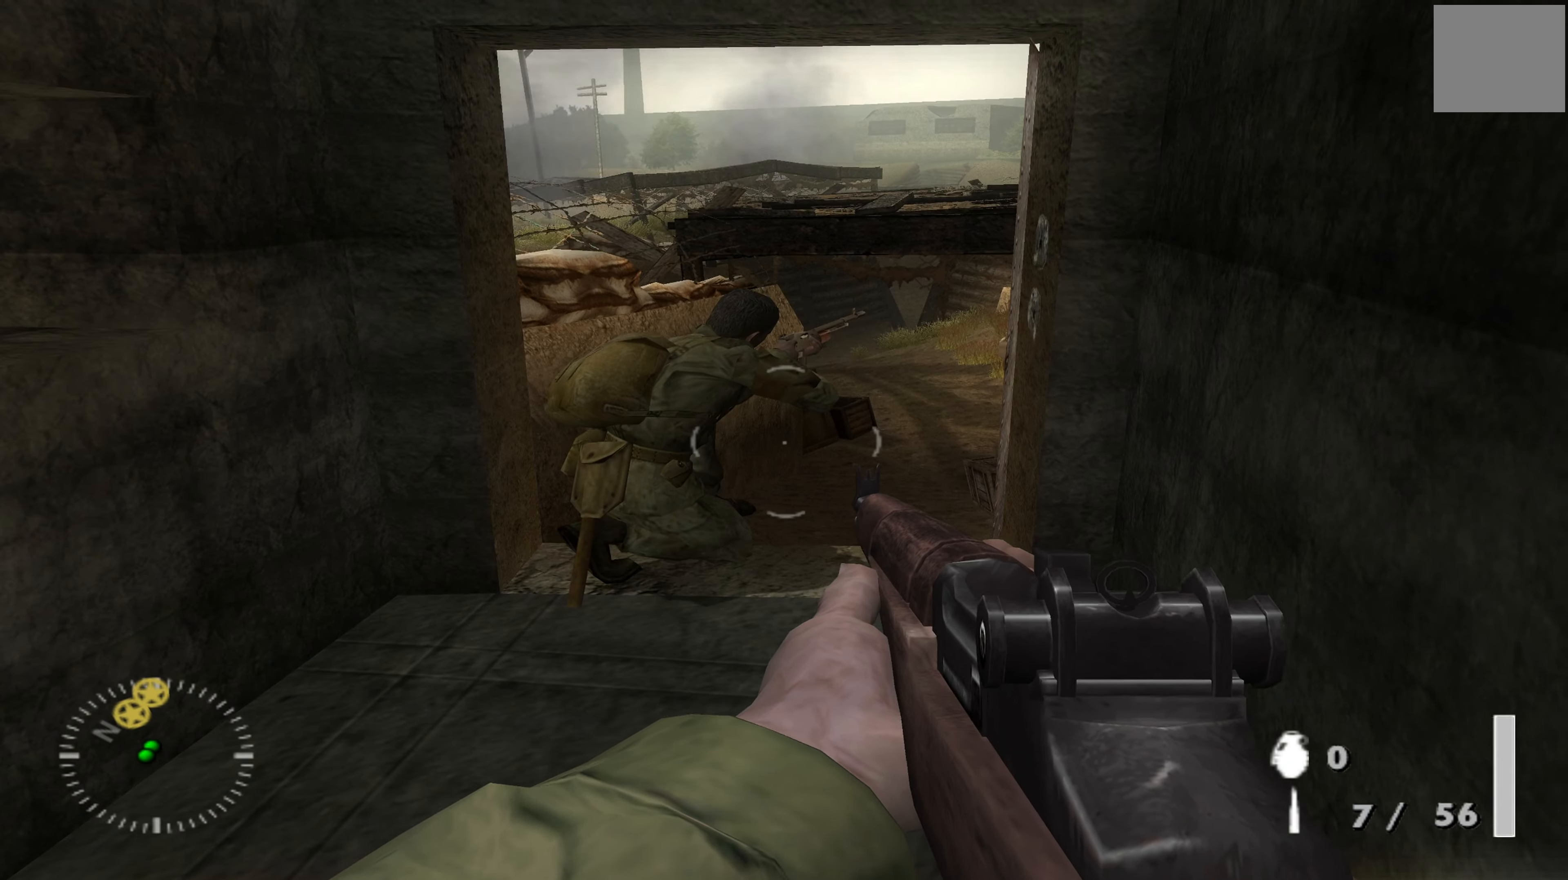
{"buttons": [], "left_stick": "up-right", "right_stick": "center", "events": [[66, "right_stick", "left"], [266, "right_stick", "center"]]}
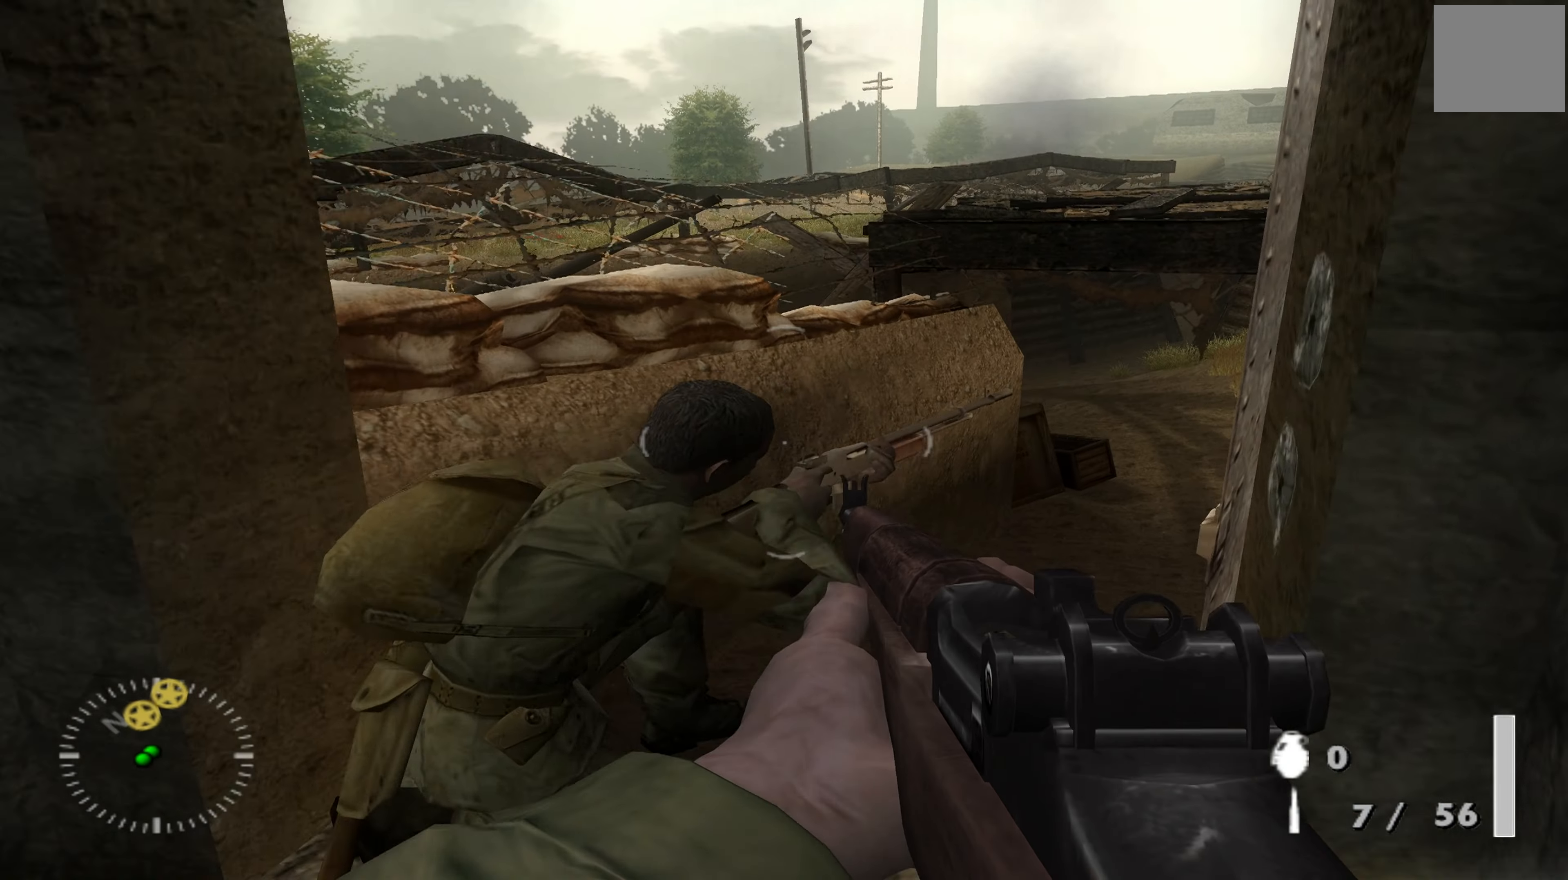
{"buttons": [], "left_stick": "up", "right_stick": "center", "events": [[133, "left_stick", "up"], [266, "left_stick", "center"], [466, "left_stick", "up"]]}
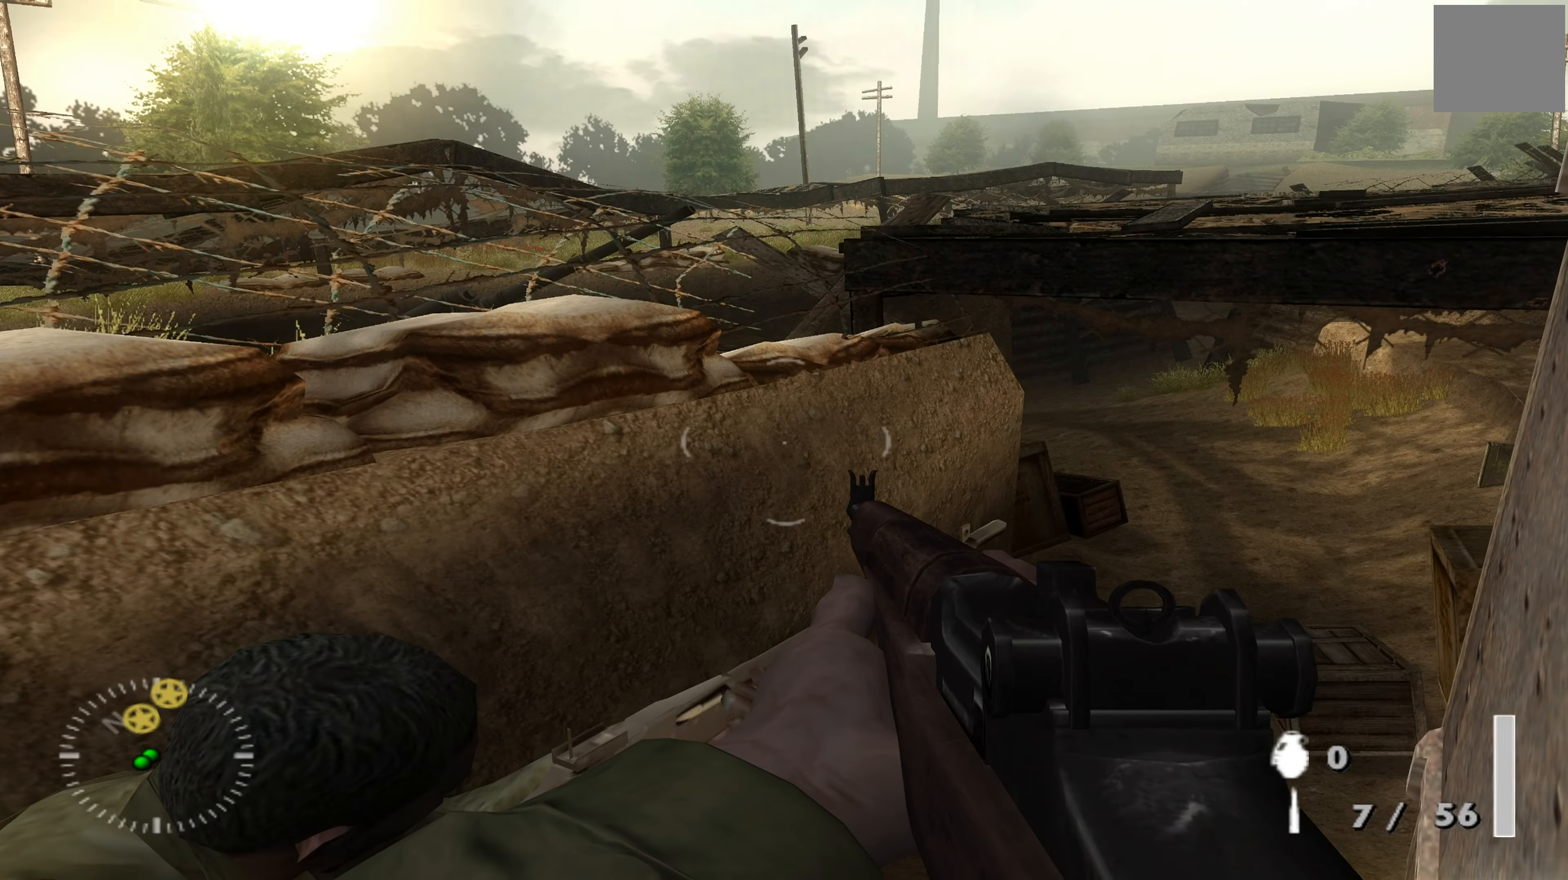
{"buttons": [], "left_stick": "up", "right_stick": "center", "events": [[33, "right_stick", "up-left"], [233, "right_stick", "center"]]}
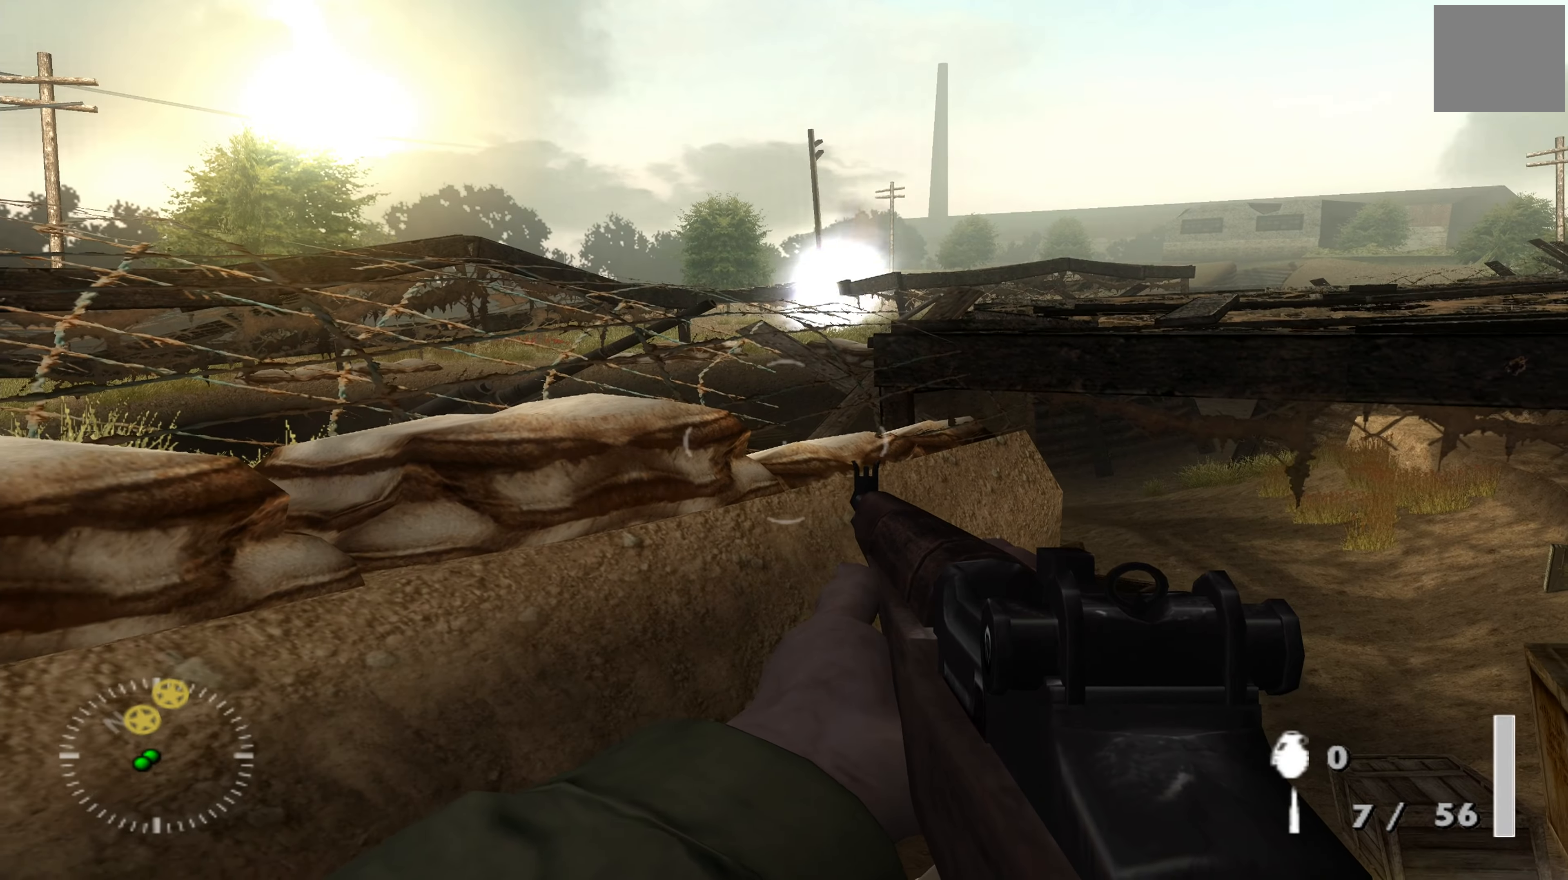
{"buttons": [], "left_stick": "up-left", "right_stick": "down", "events": [[334, "left_stick", "up-left"], [434, "right_stick", "down"]]}
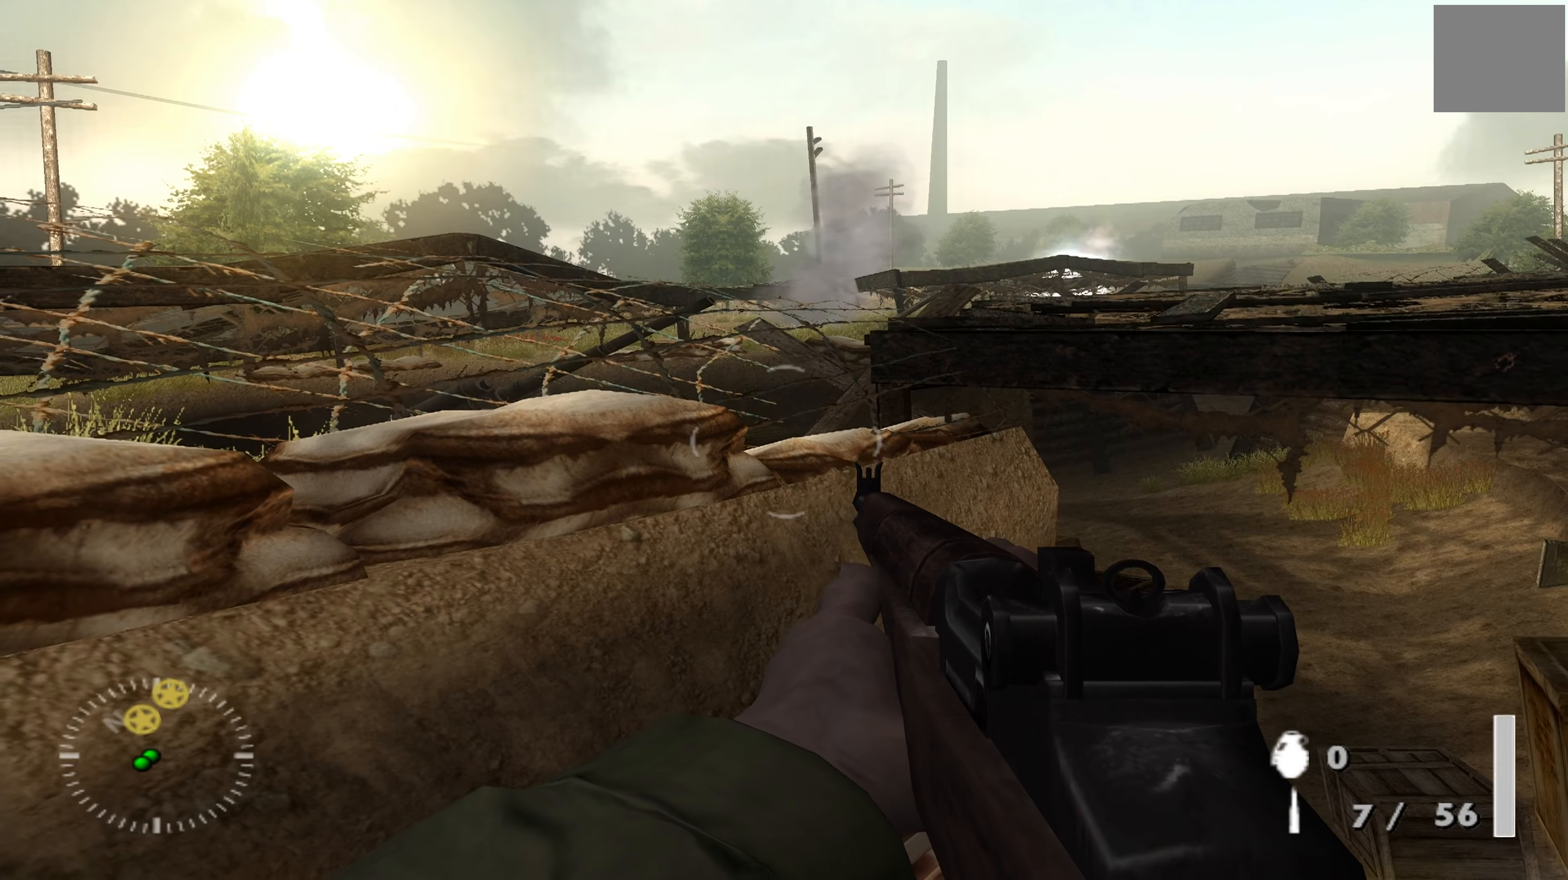
{"buttons": [], "left_stick": "up", "right_stick": "down-left", "events": [[300, "right_stick", "down-left"], [400, "left_stick", "up"]]}
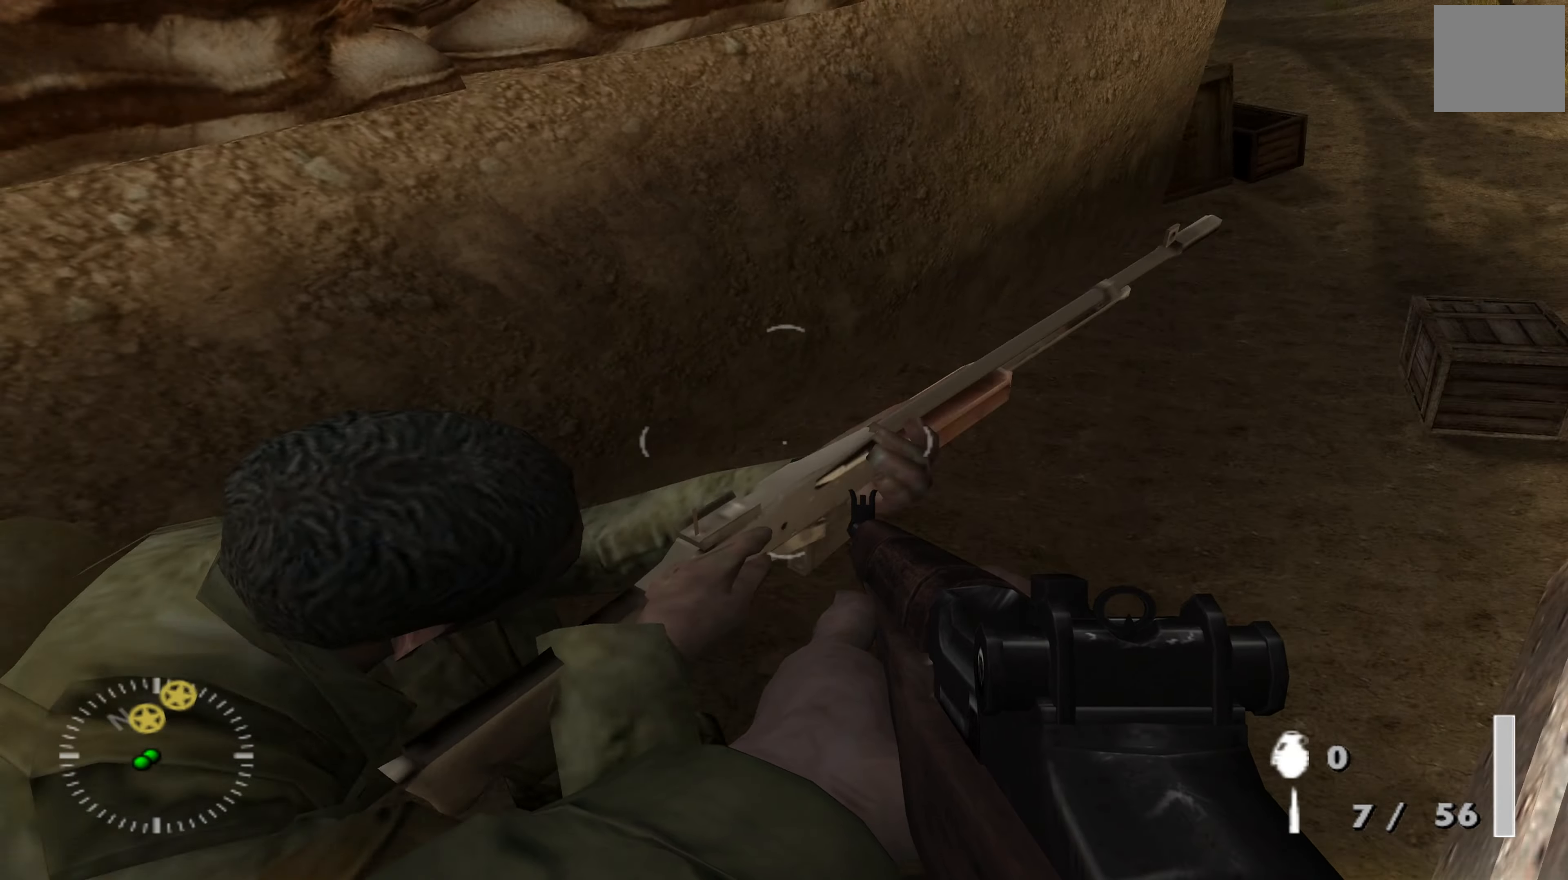
{"buttons": ["Y"], "left_stick": "up-right", "right_stick": "center", "events": [[34, "right_stick", "center"], [100, "left_stick", "up-right"], [134, "A", "down"], [300, "A", "up"], [500, "Y", "down"]]}
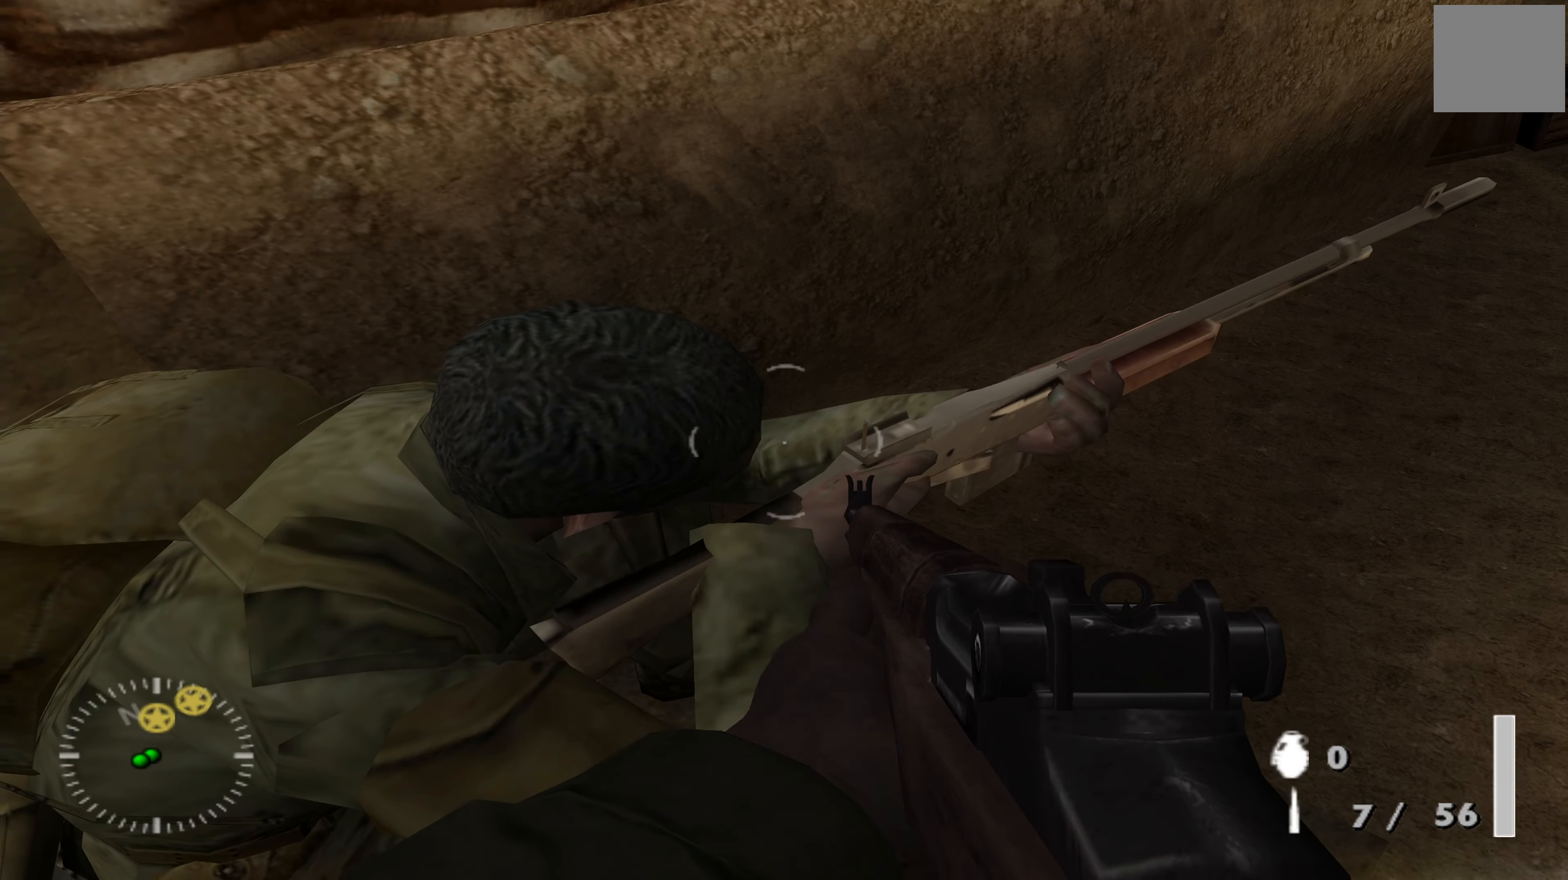
{"buttons": [], "left_stick": "up-right", "right_stick": "center", "events": [[134, "Y", "up"]]}
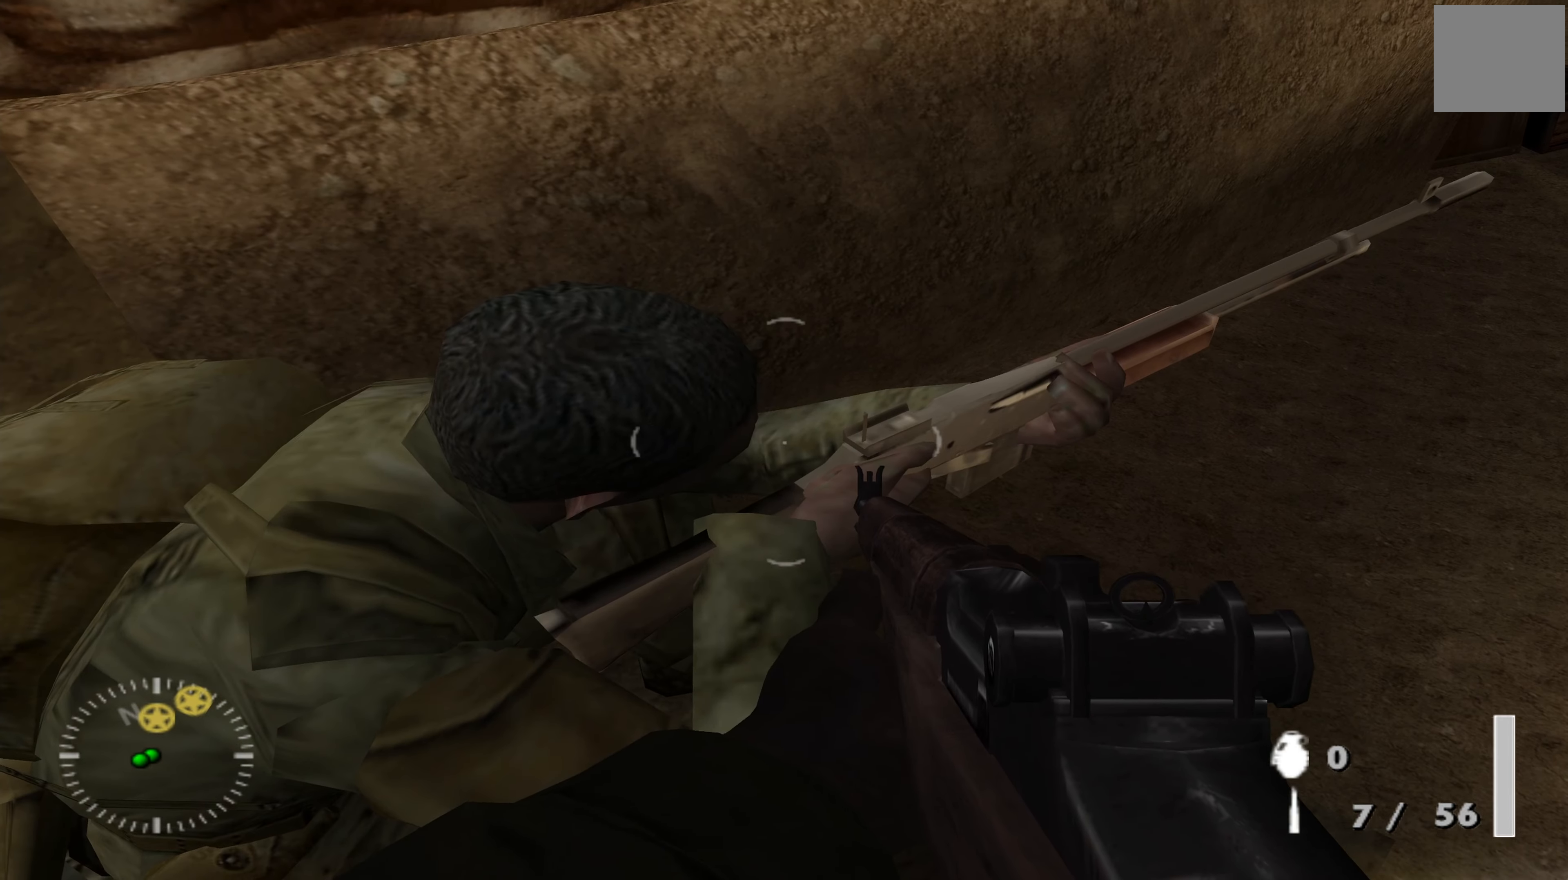
{"buttons": [], "left_stick": "up-right", "right_stick": "center", "events": [[100, "X", "down"], [200, "X", "up"], [267, "X", "down"], [400, "X", "up"]]}
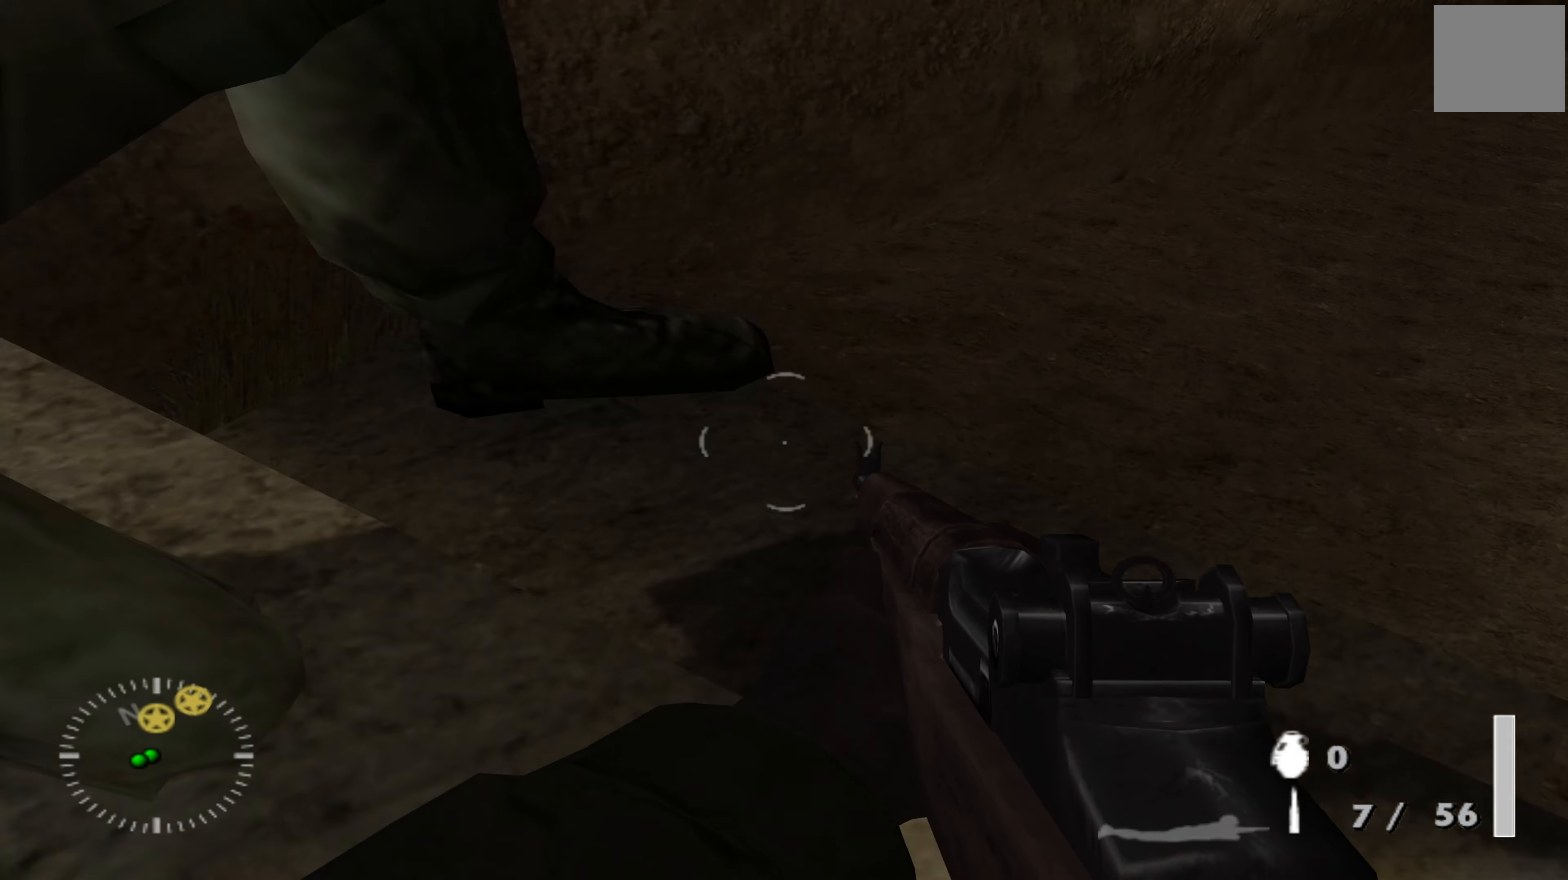
{"buttons": [], "left_stick": "up-right", "right_stick": "center", "events": [[167, "right_stick", "right"], [300, "right_stick", "up-right"], [500, "right_stick", "center"]]}
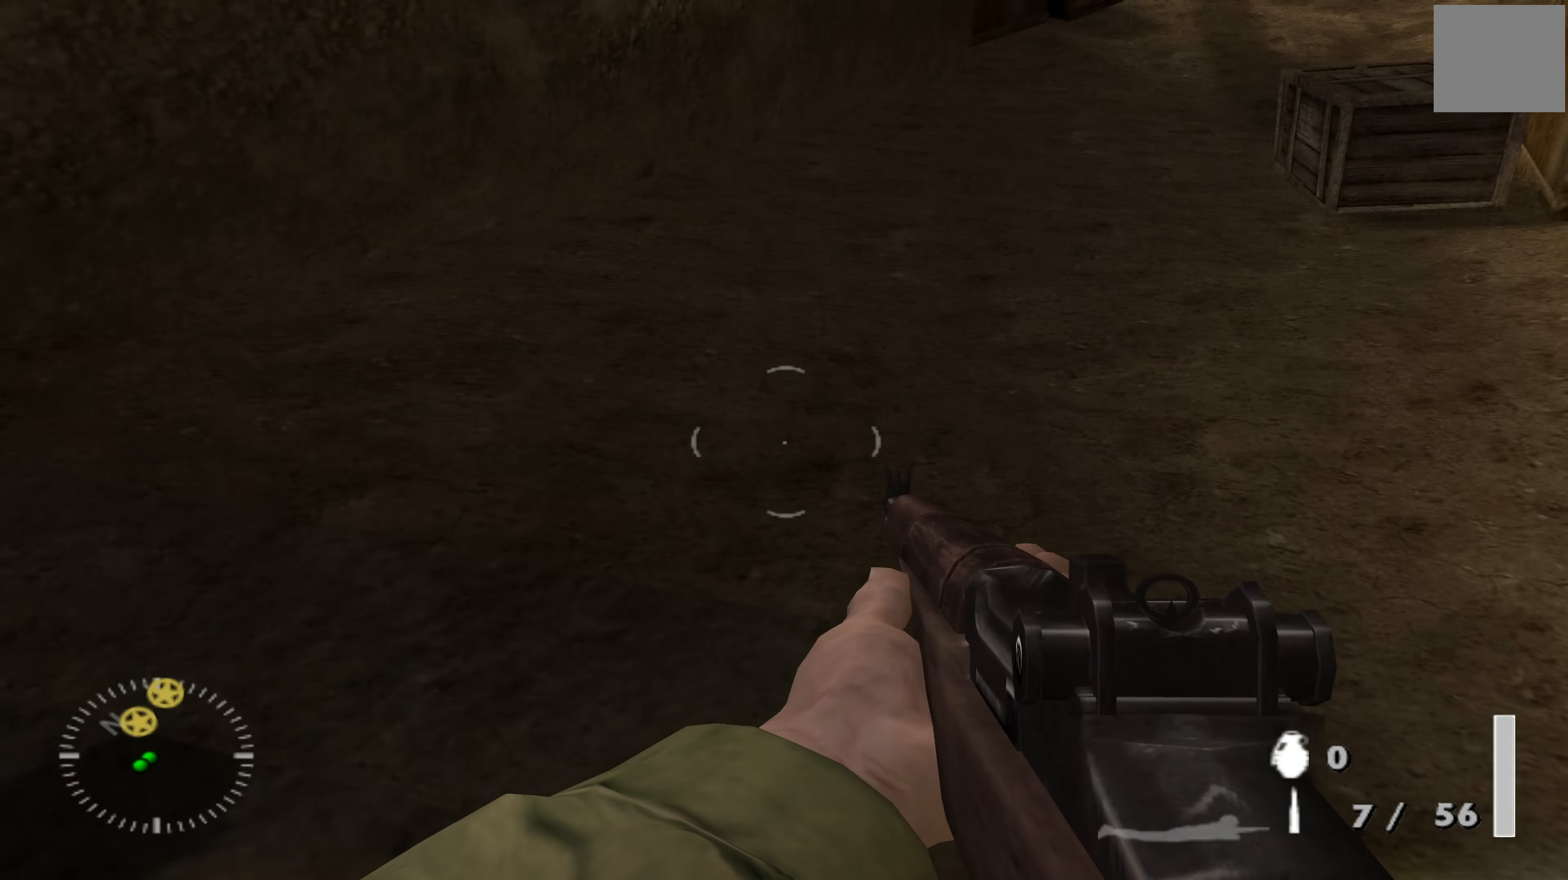
{"buttons": [], "left_stick": "up", "right_stick": "center", "events": [[100, "right_stick", "up"], [200, "left_stick", "up"], [434, "right_stick", "center"]]}
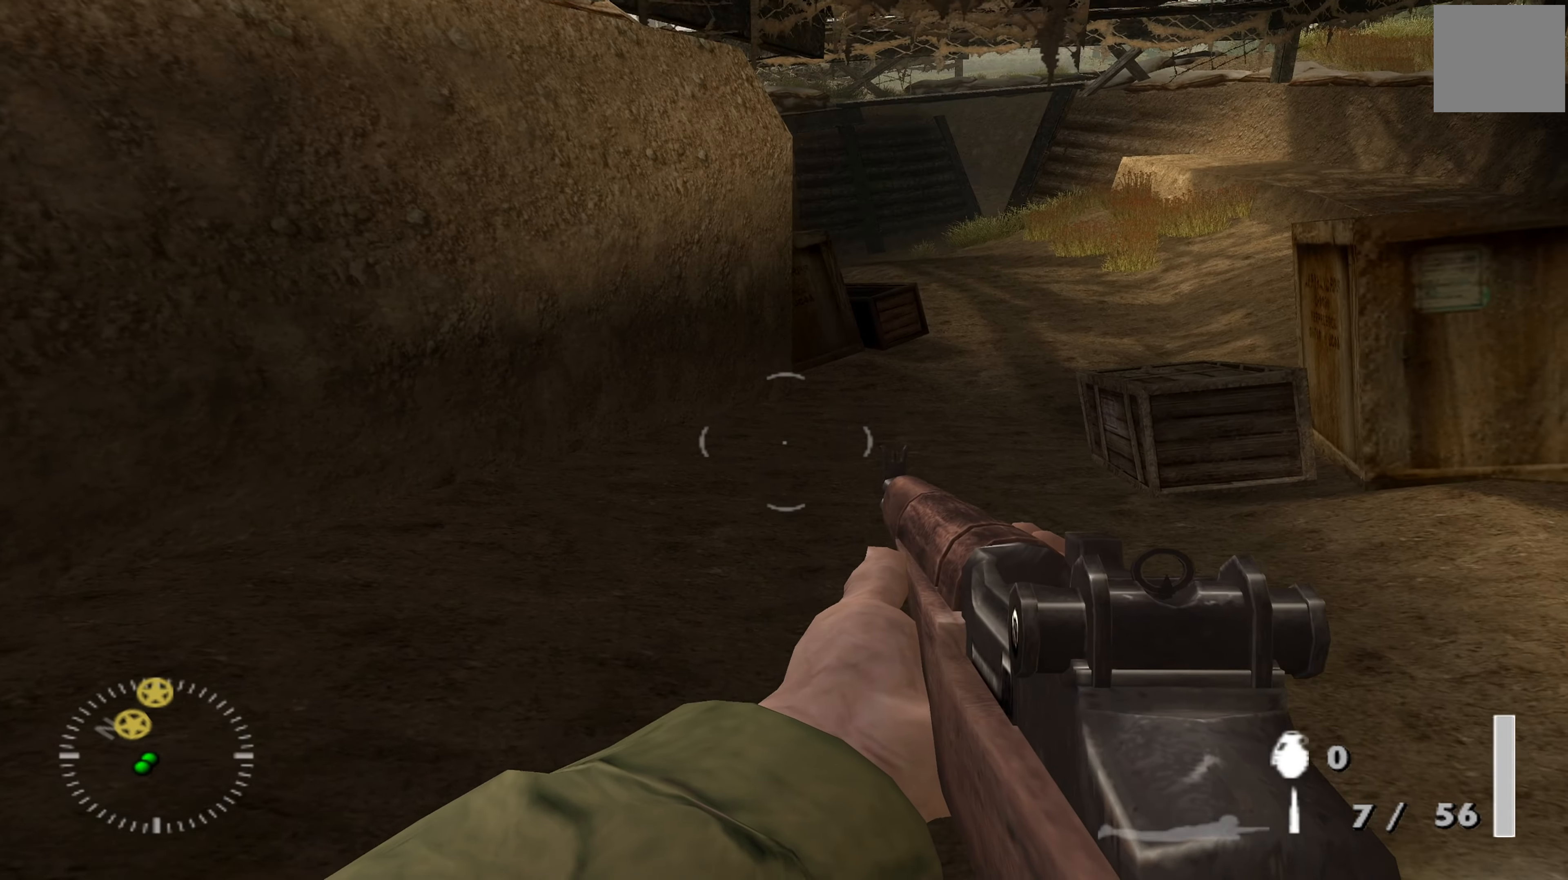
{"buttons": [], "left_stick": "up", "right_stick": "center", "events": [[67, "Y", "down"], [134, "Y", "up"]]}